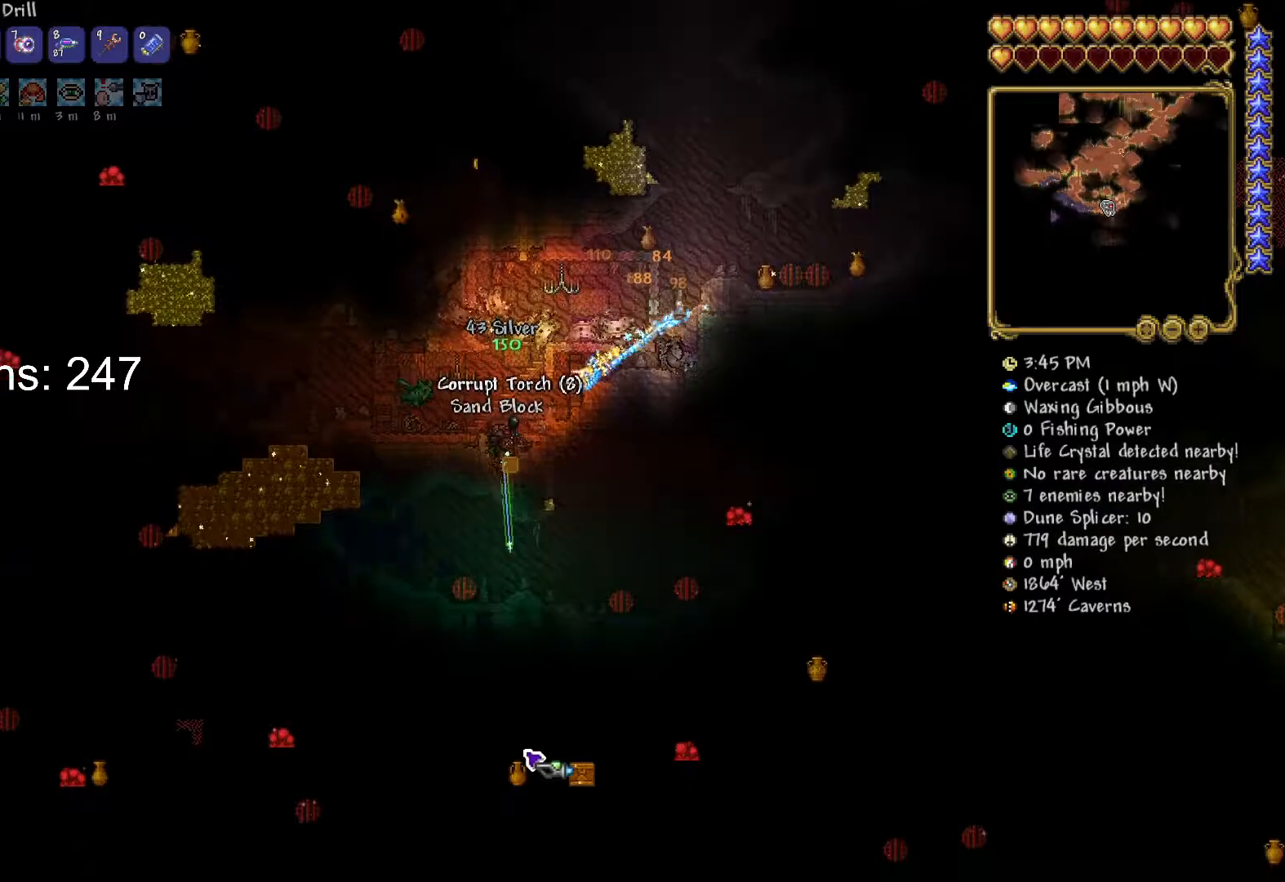
Gameplay with keyboard and mouse; each line is a JSON object with the keys and mouse buttons held at the frame after it. "events" lists presses ("down") and releases ("up") of "1", "2", "3", "4", "5", "a", "alt", "c", "caps_lock", "ctrl", "d", "e", "f", "g", "q", "r", "s", "shift", "space", "t", "tab", "v", "w", "x", "z", "mouse_left", "mouse_wheel" and "mouse_right" between this image and that frame as [ms after this image, input, new state], when the widget could be followed in between. "mouse_left", "mouse_wheel", "mouse_right" = the "left", "wheel", "right" buttons of the "mouse" list. No other keys are recorded. "wheel" means that the mouse wheel is clicked or scrolled. "mouse_move" is the direction in which the mouse moves at that frame (one of eight, or "still"), when it could be read.
{"keys": [], "mouse": ["left"], "mouse_move": "still", "events": []}
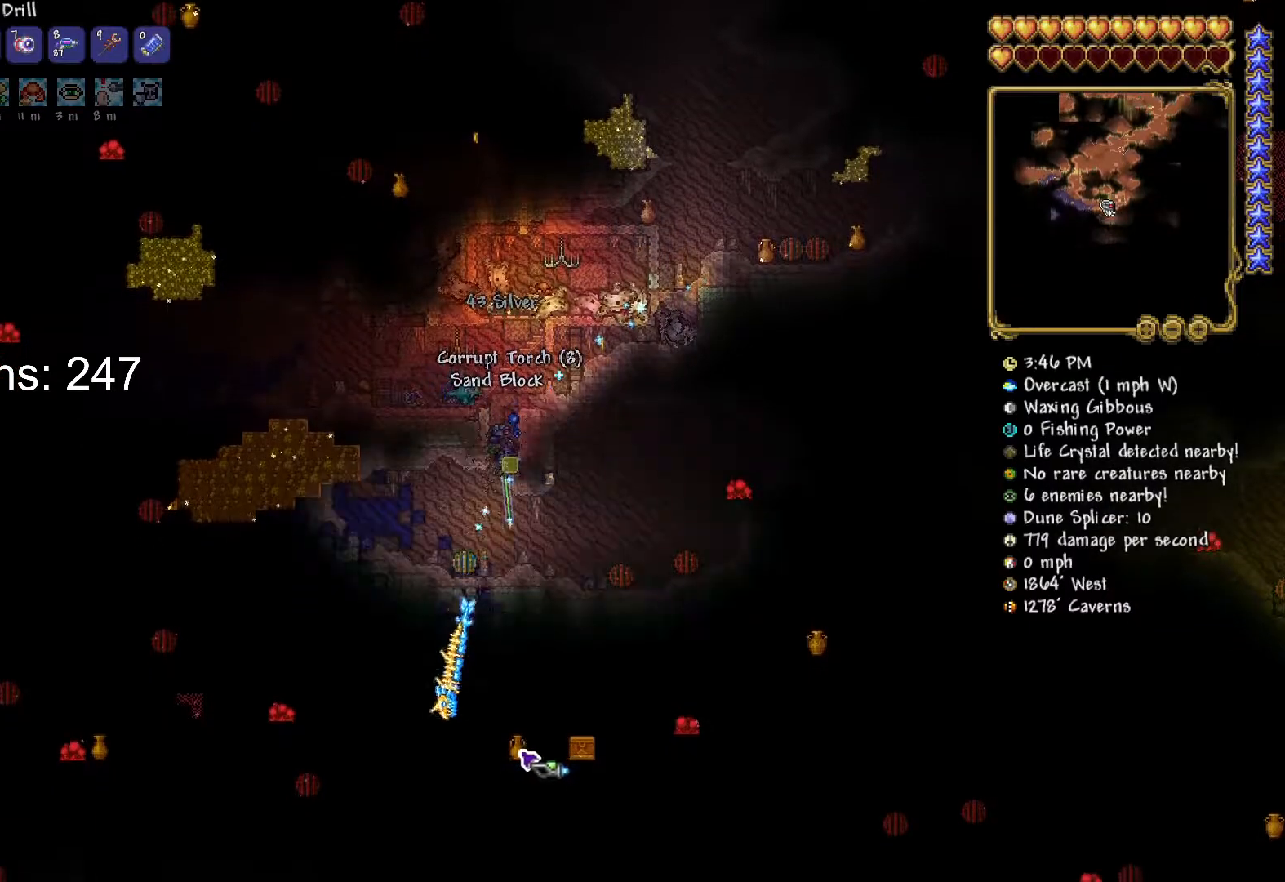
{"keys": [], "mouse": ["left"], "mouse_move": "still", "events": []}
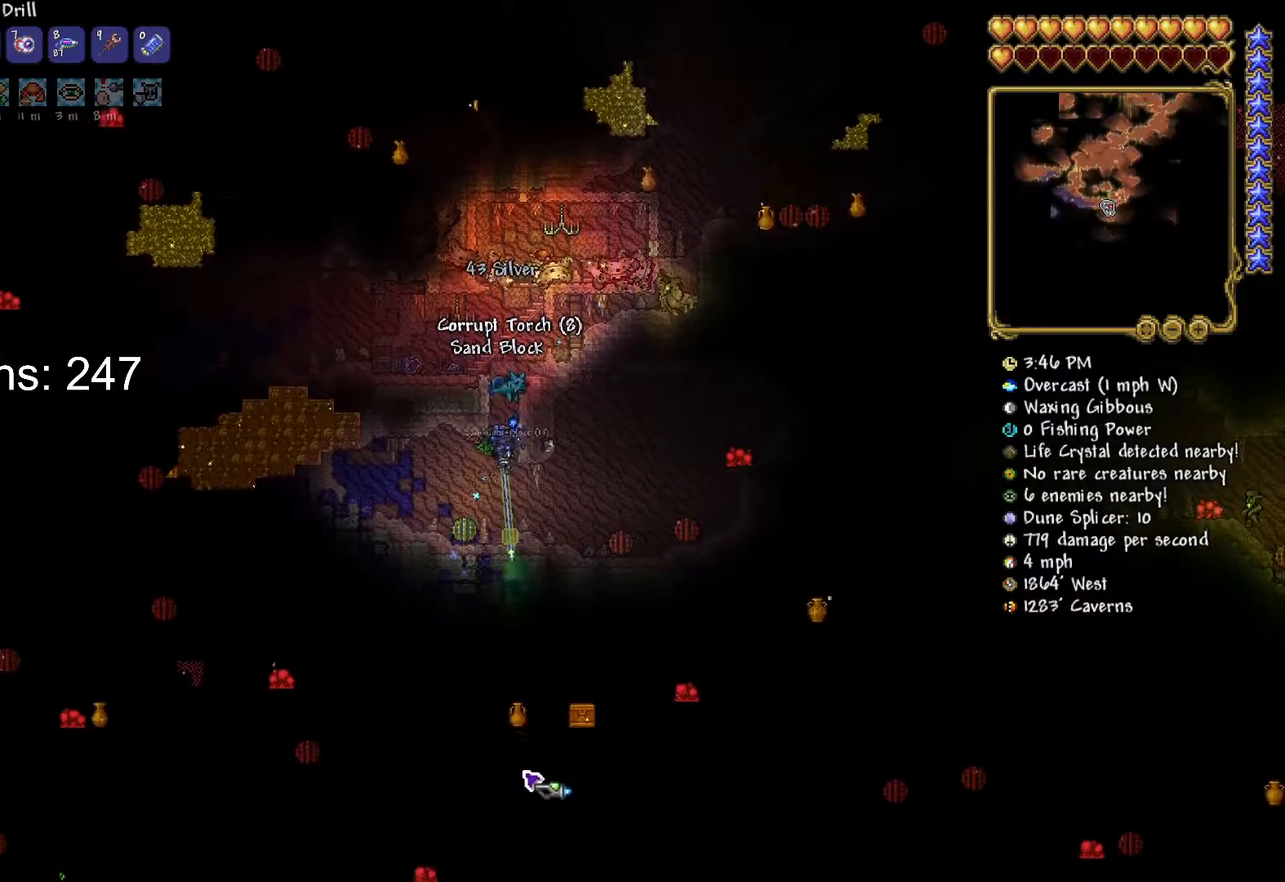
{"keys": [], "mouse": ["left"], "mouse_move": "still", "events": []}
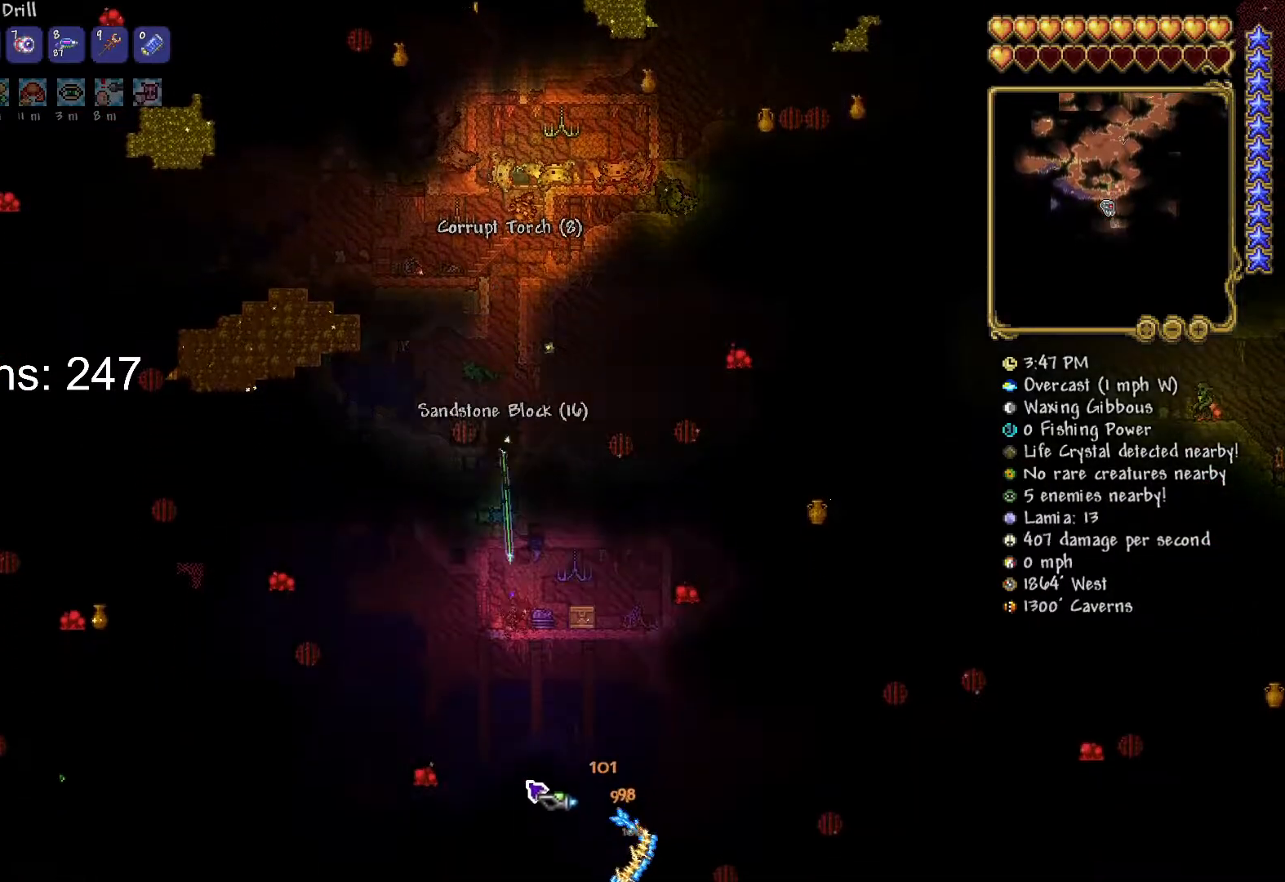
{"keys": [], "mouse": ["left"], "mouse_move": "still", "events": []}
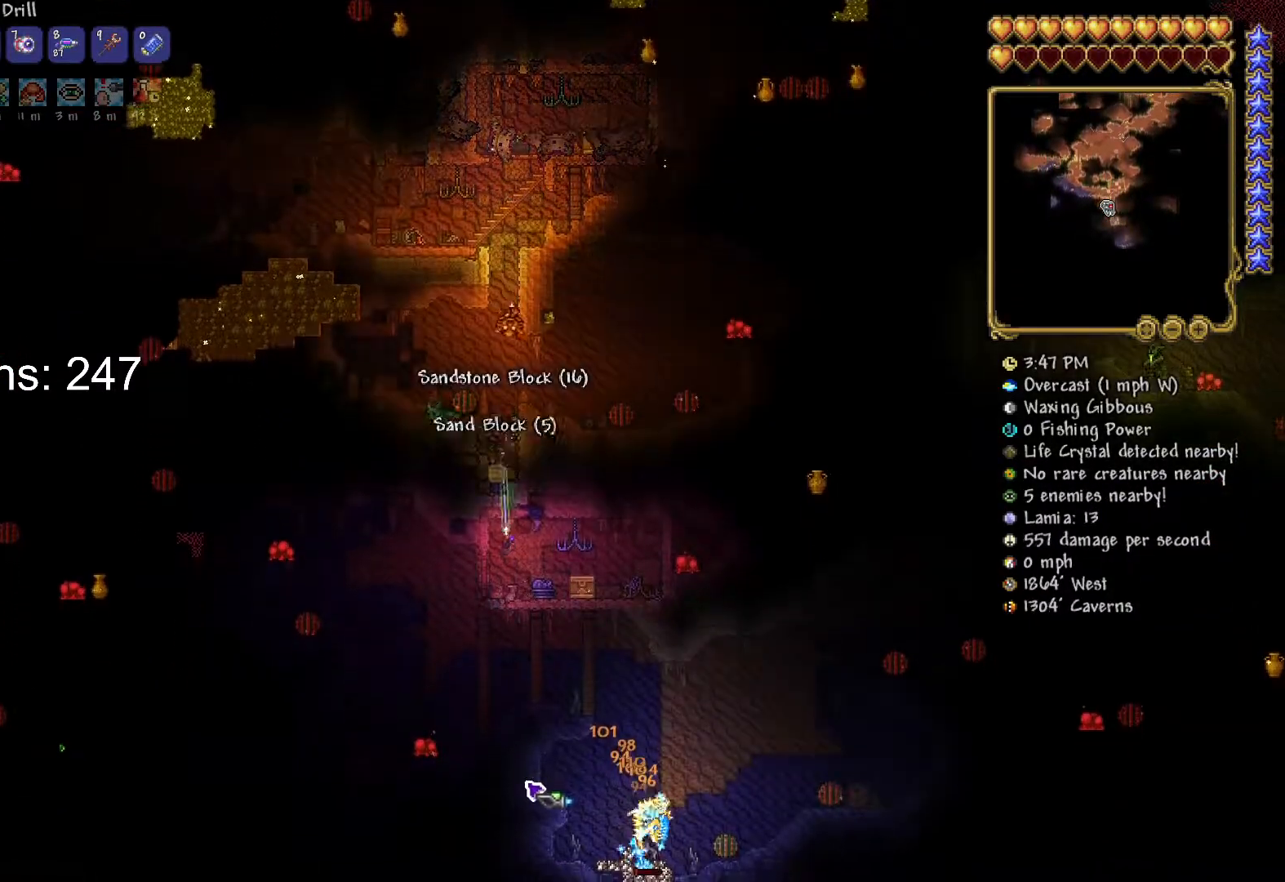
{"keys": [], "mouse": ["left"], "mouse_move": "still", "events": []}
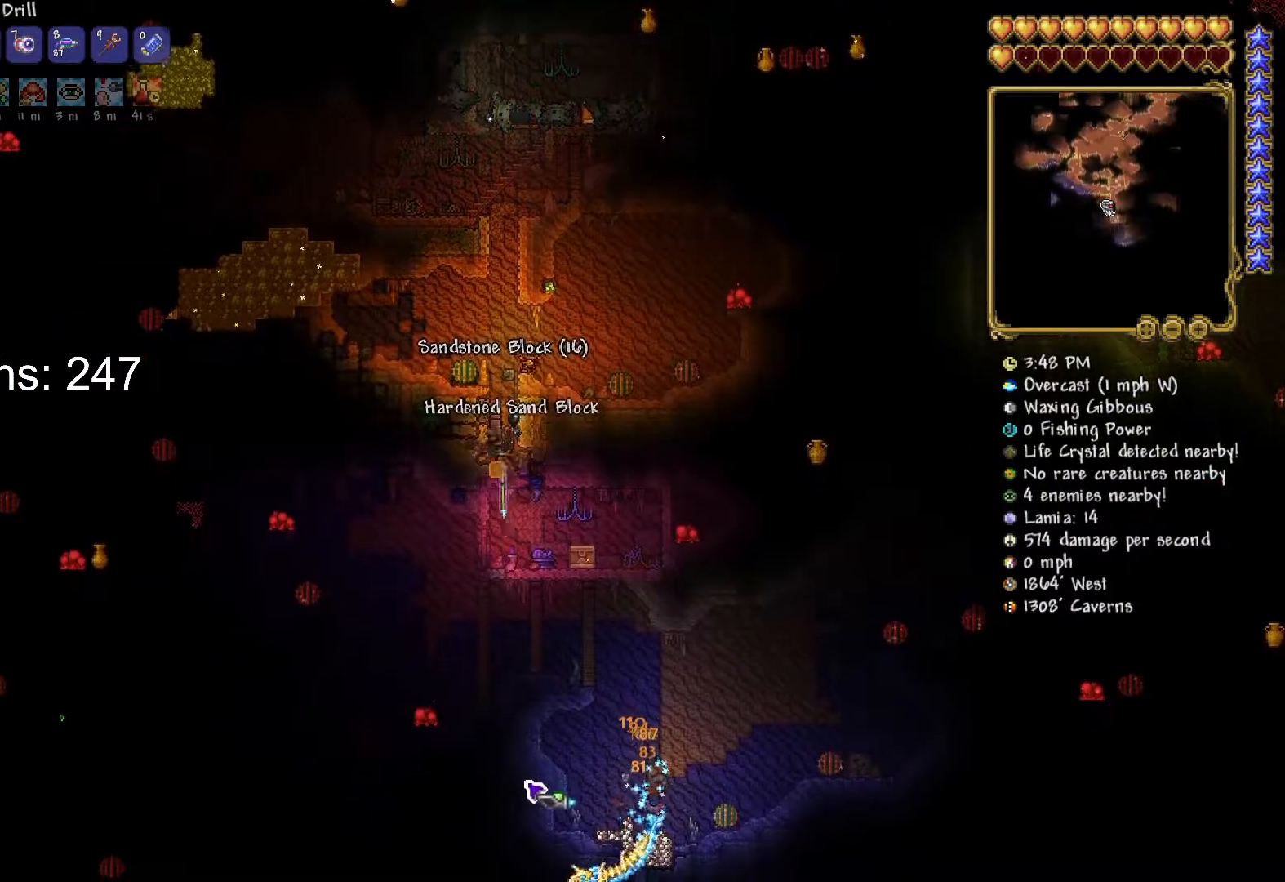
{"keys": [], "mouse": ["left"], "mouse_move": "still", "events": [[250, "mouse_left", "up"], [417, "mouse_left", "down"]]}
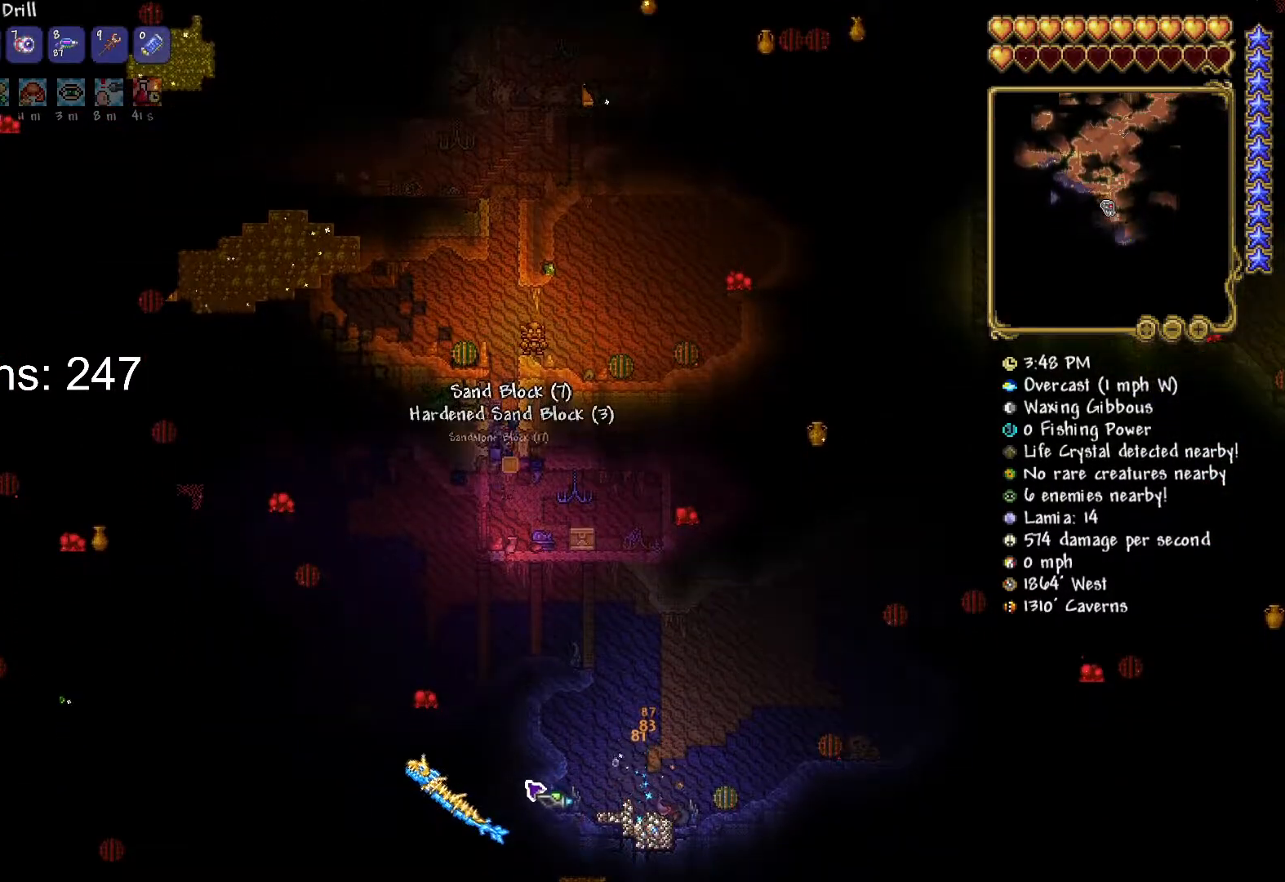
{"keys": [], "mouse": [], "mouse_move": "still", "events": [[17, "mouse_left", "up"], [250, "mouse_left", "down"], [350, "mouse_left", "up"]]}
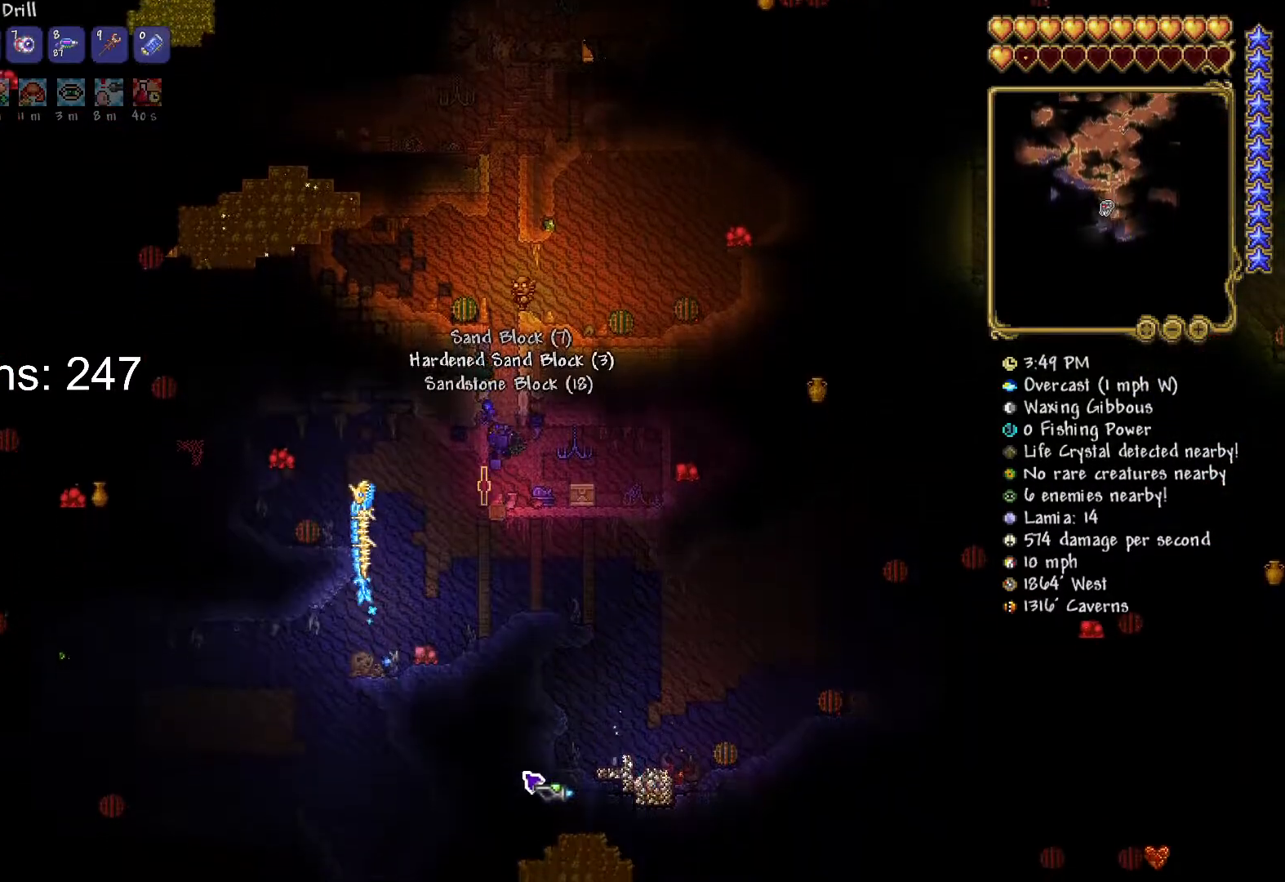
{"keys": [], "mouse": ["right"], "mouse_move": "up-left", "events": [[50, "d", "down"], [417, "mouse_right", "down"], [467, "d", "up"]]}
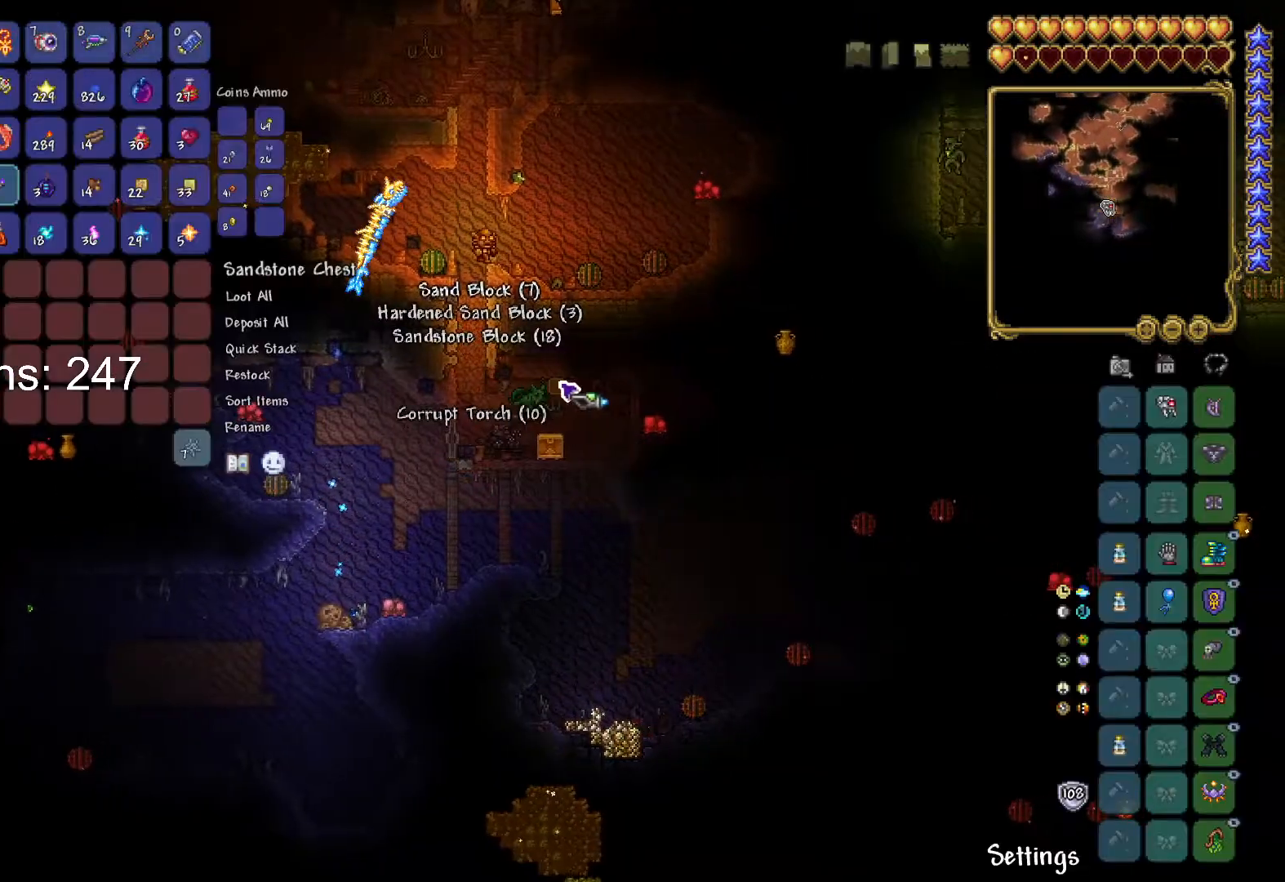
{"keys": [], "mouse": [], "mouse_move": "right", "events": [[17, "mouse_right", "up"]]}
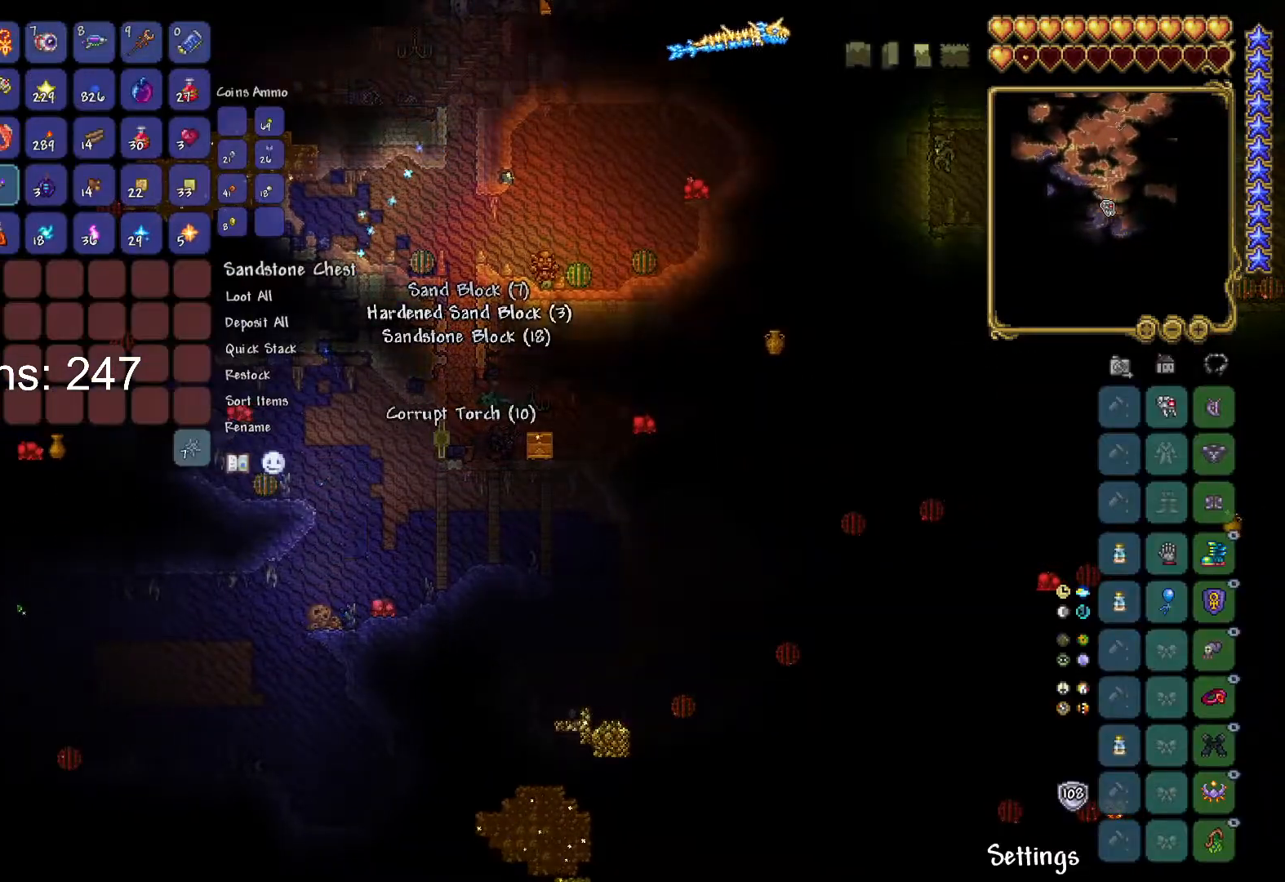
{"keys": [], "mouse": [], "mouse_move": "still", "events": []}
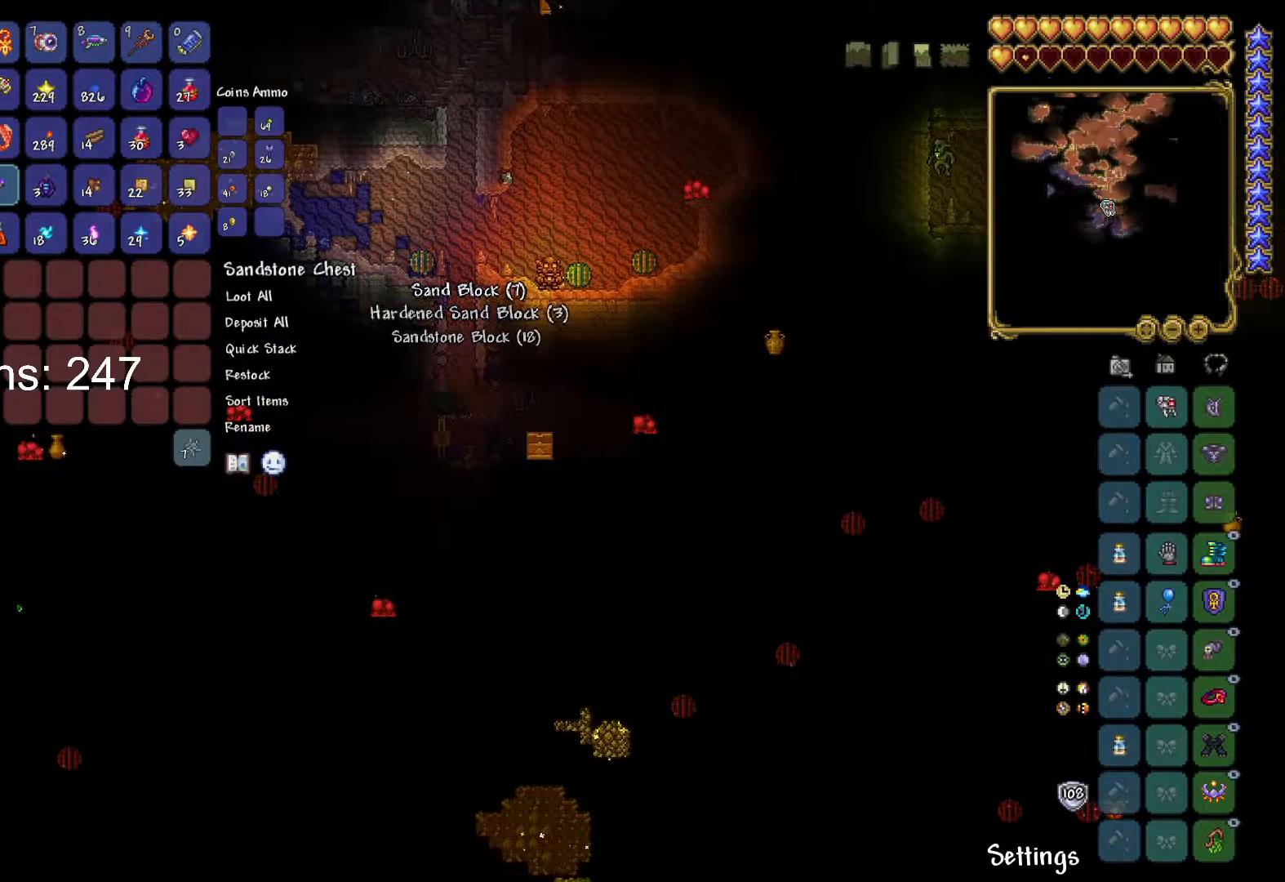
{"keys": [], "mouse": [], "mouse_move": "up-right", "events": [[184, "mouse_left", "down"], [284, "mouse_left", "up"]]}
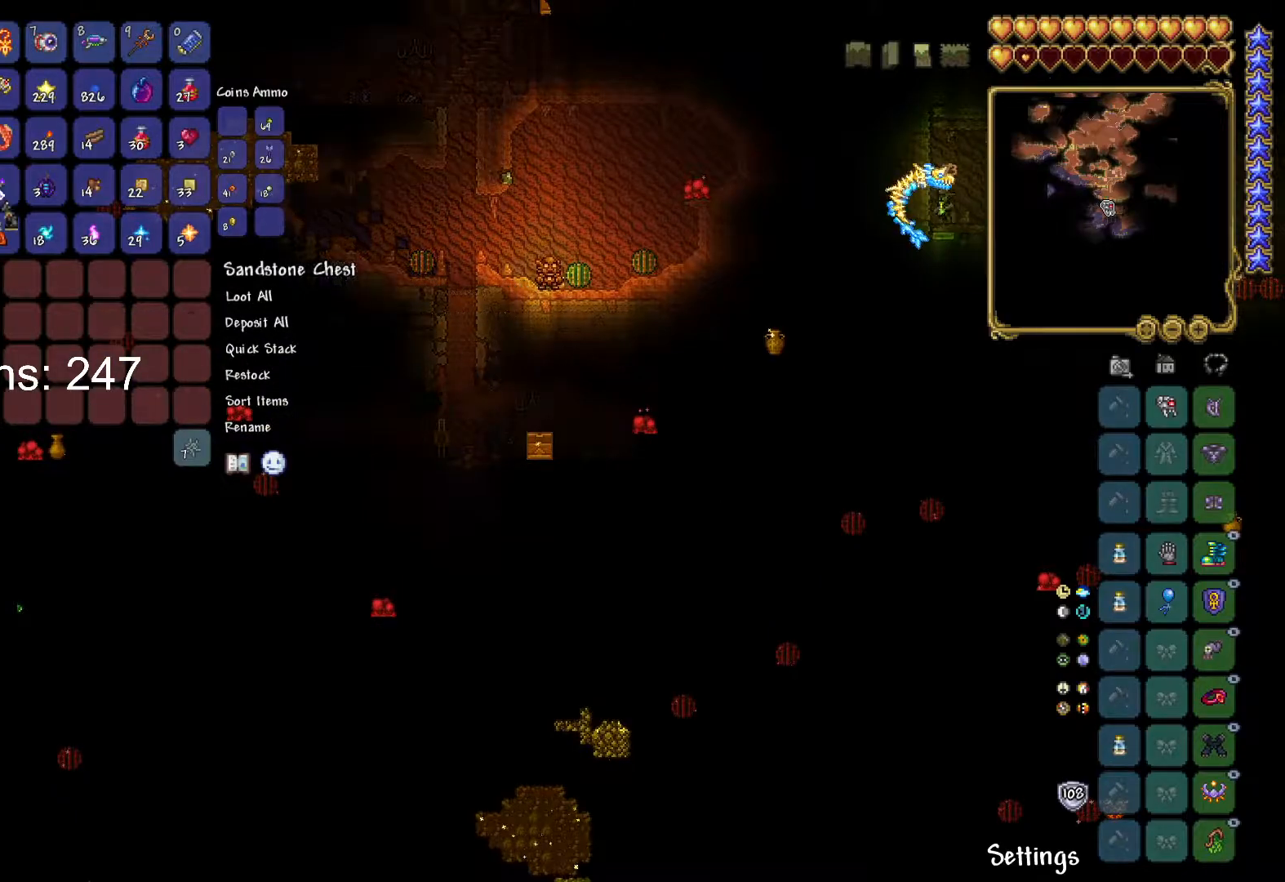
{"keys": [], "mouse": ["left"], "mouse_move": "still", "events": [[500, "mouse_left", "down"]]}
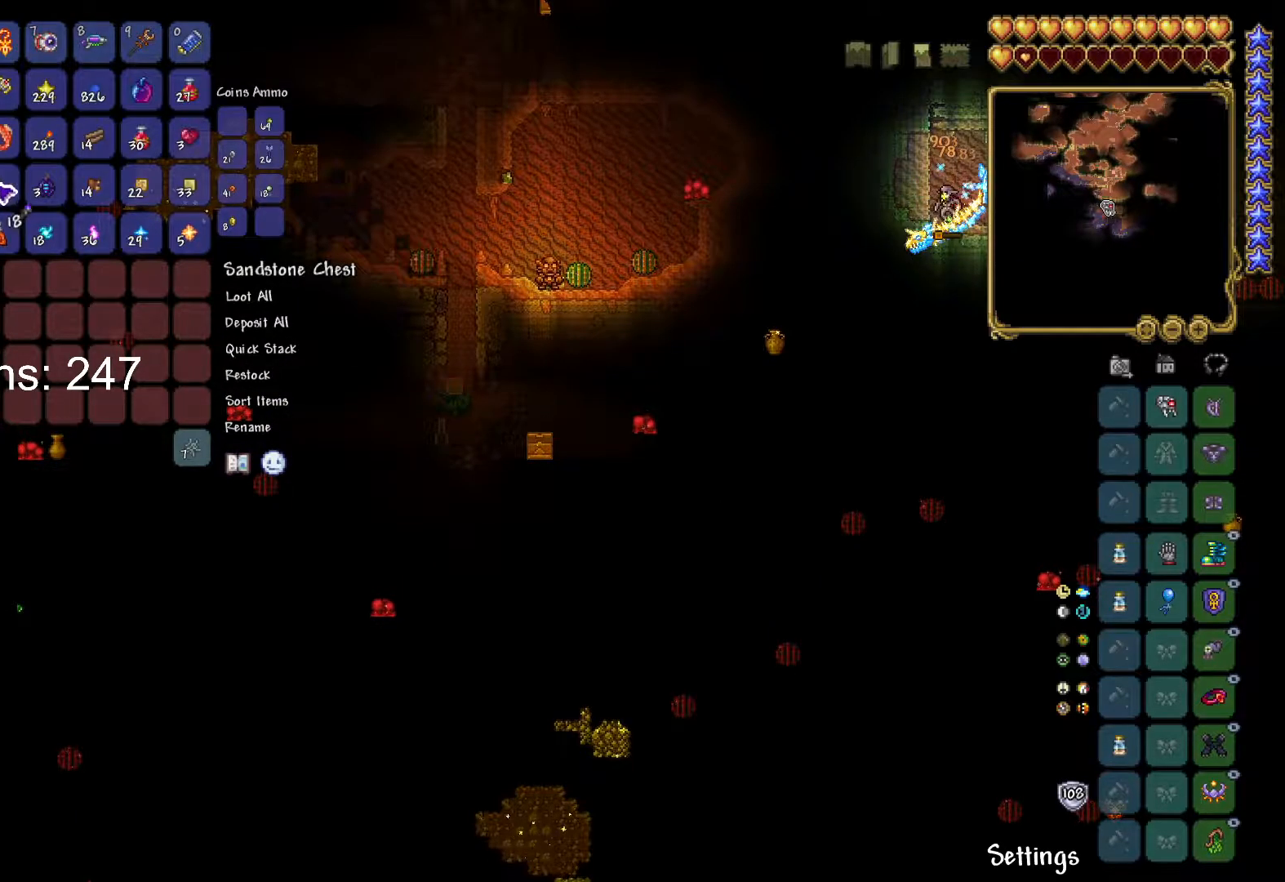
{"keys": [], "mouse": [], "mouse_move": "down-left", "events": [[67, "mouse_left", "up"]]}
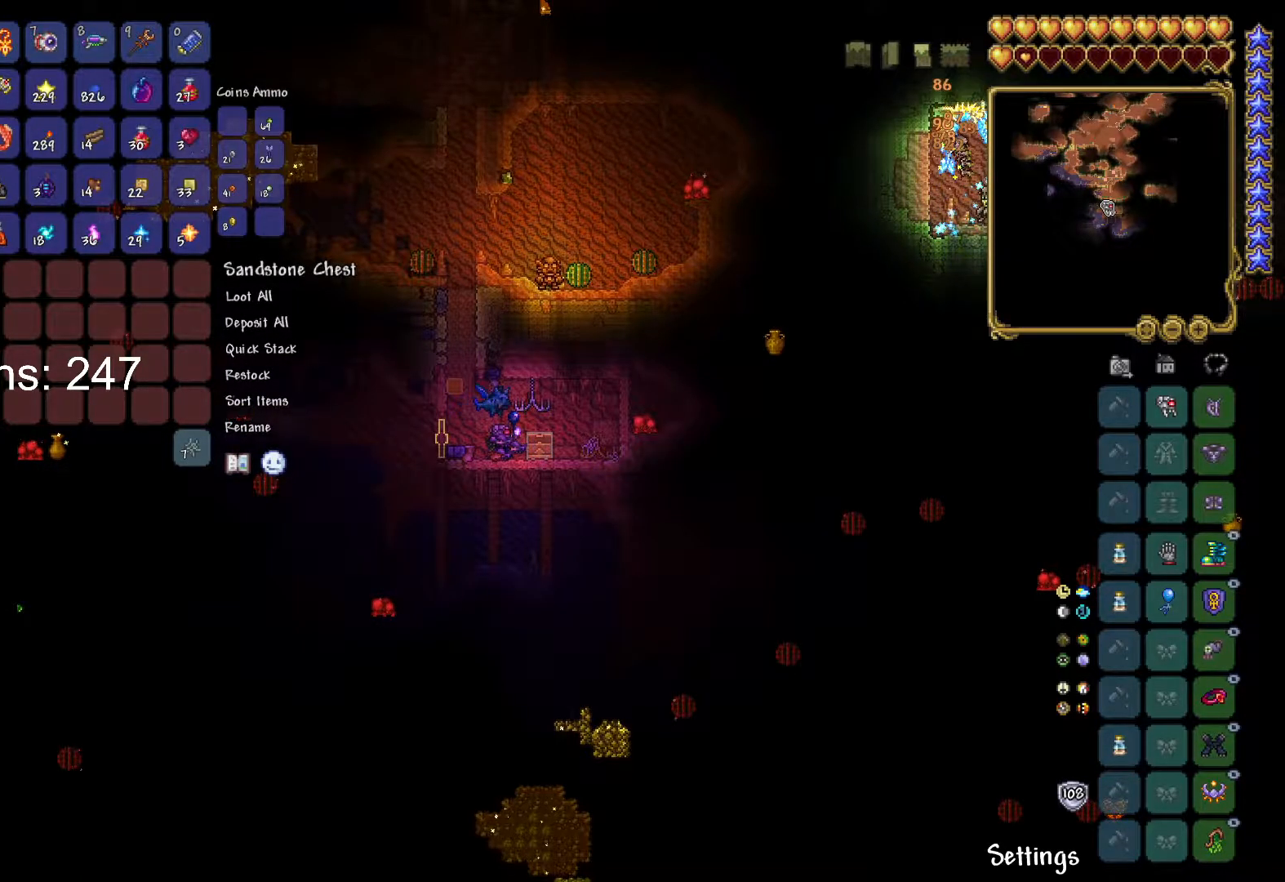
{"keys": [], "mouse": ["left"], "mouse_move": "still", "events": [[500, "mouse_left", "down"]]}
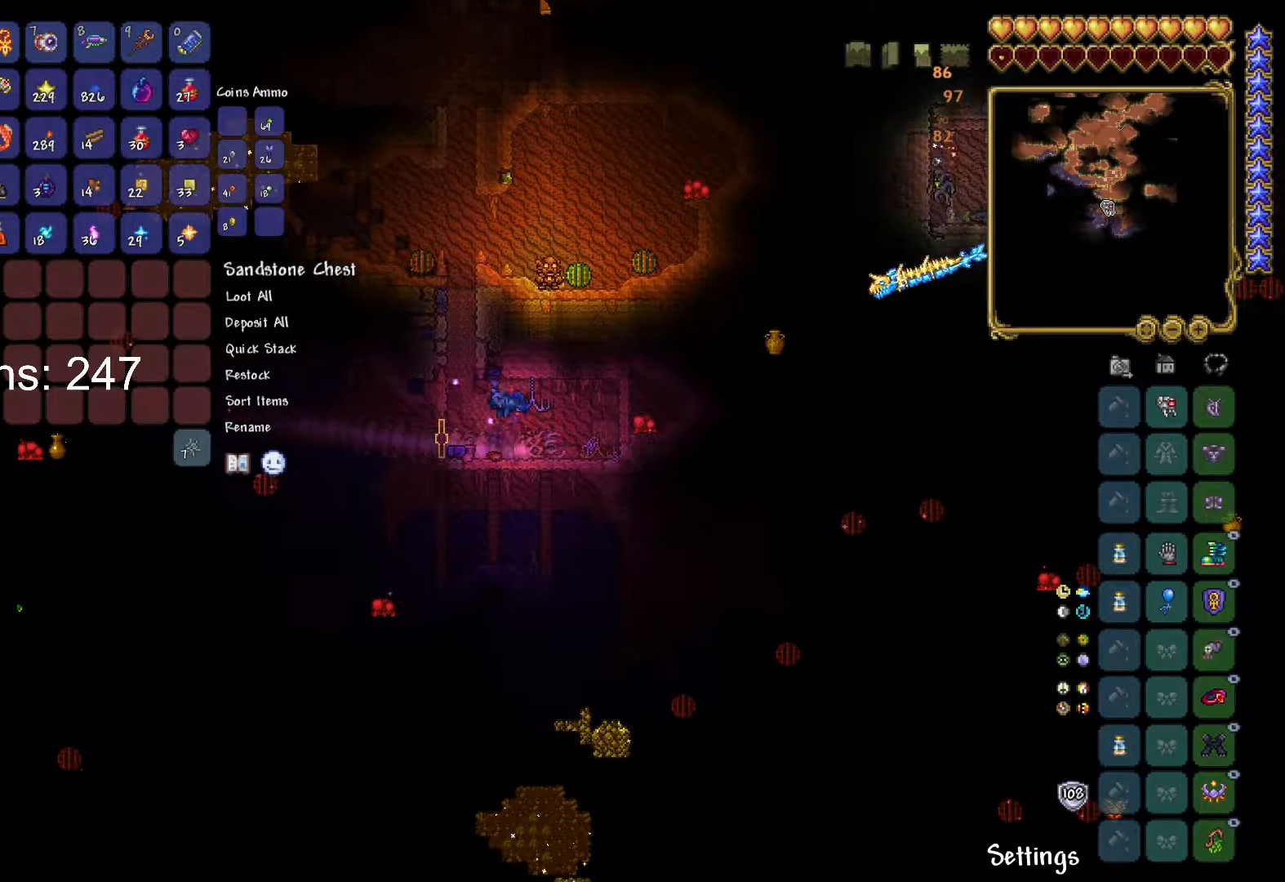
{"keys": [], "mouse": [], "mouse_move": "up-right", "events": [[84, "mouse_left", "up"]]}
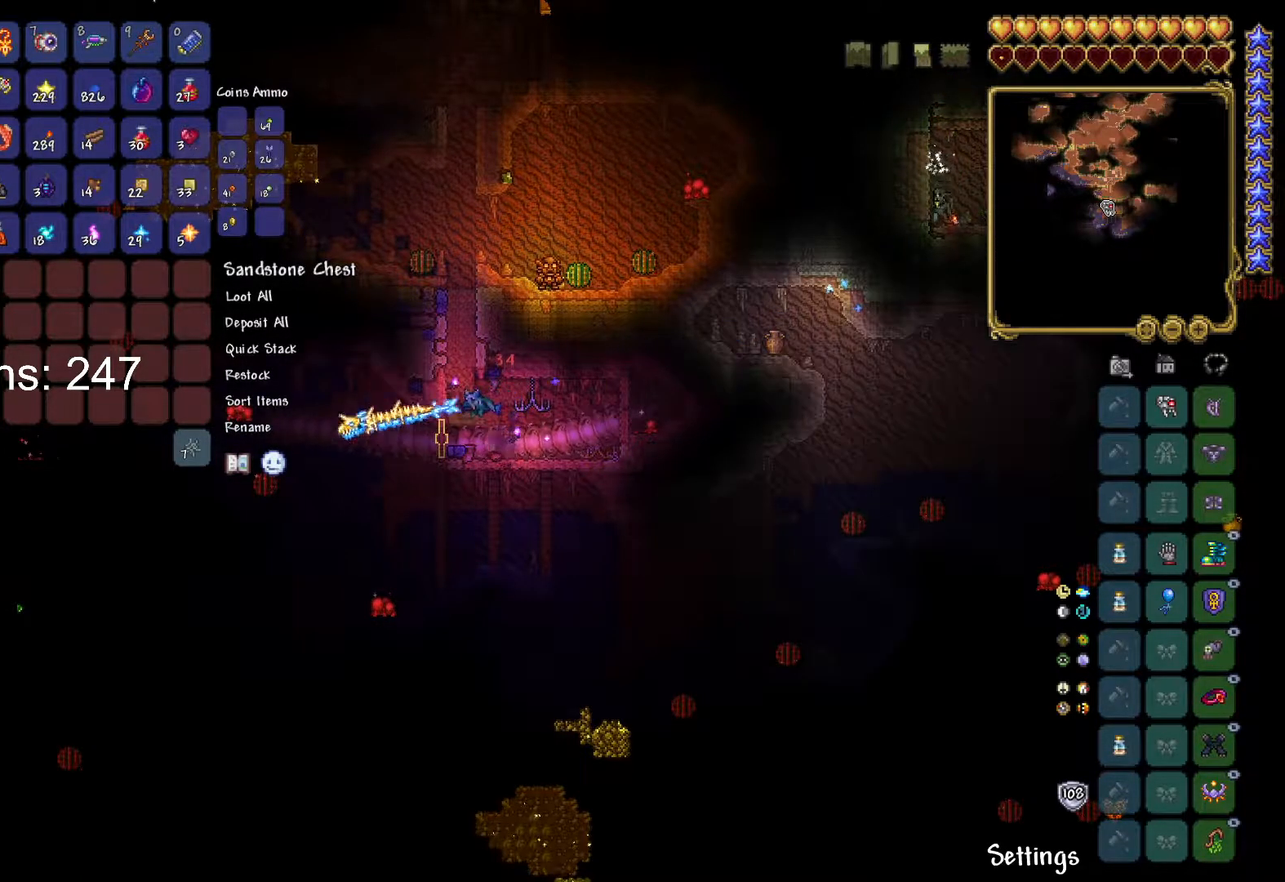
{"keys": [], "mouse": ["left"], "mouse_move": "up-right", "events": [[434, "mouse_left", "down"]]}
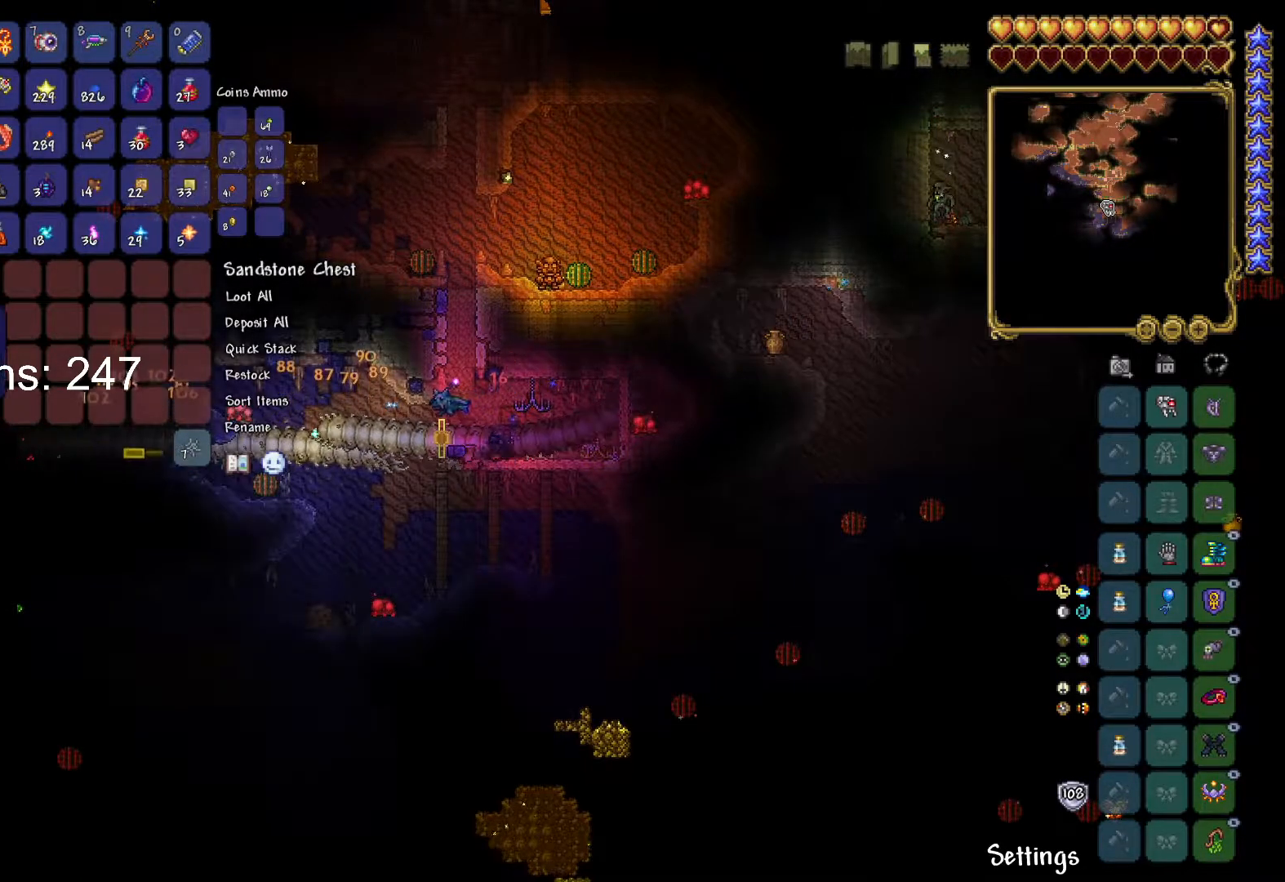
{"keys": ["a"], "mouse": [], "mouse_move": "right", "events": [[50, "mouse_left", "up"], [234, "a", "down"]]}
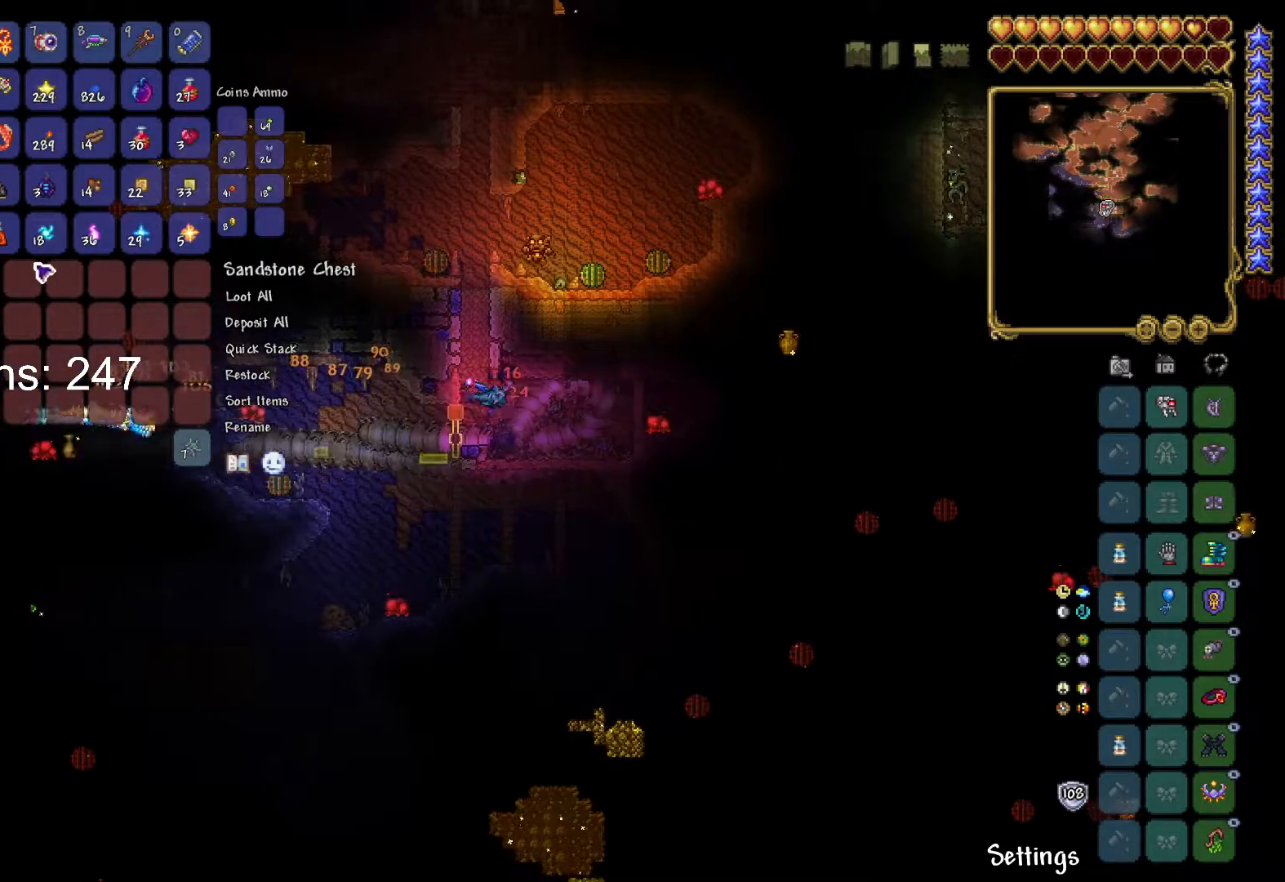
{"keys": ["a", "space"], "mouse": [], "mouse_move": "down-right", "events": [[83, "a", "up"], [334, "a", "down"], [484, "space", "down"]]}
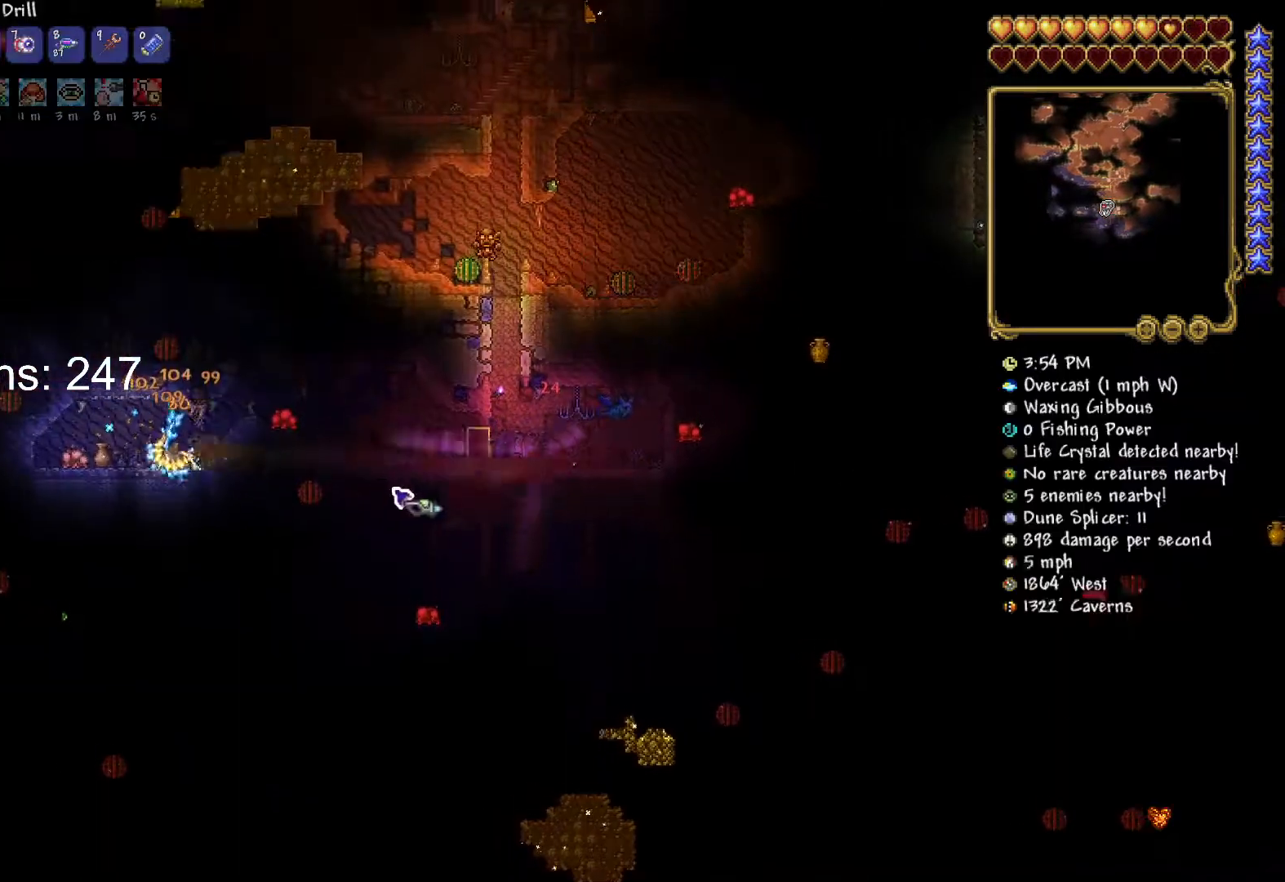
{"keys": ["space"], "mouse": [], "mouse_move": "still", "events": [[201, "a", "up"]]}
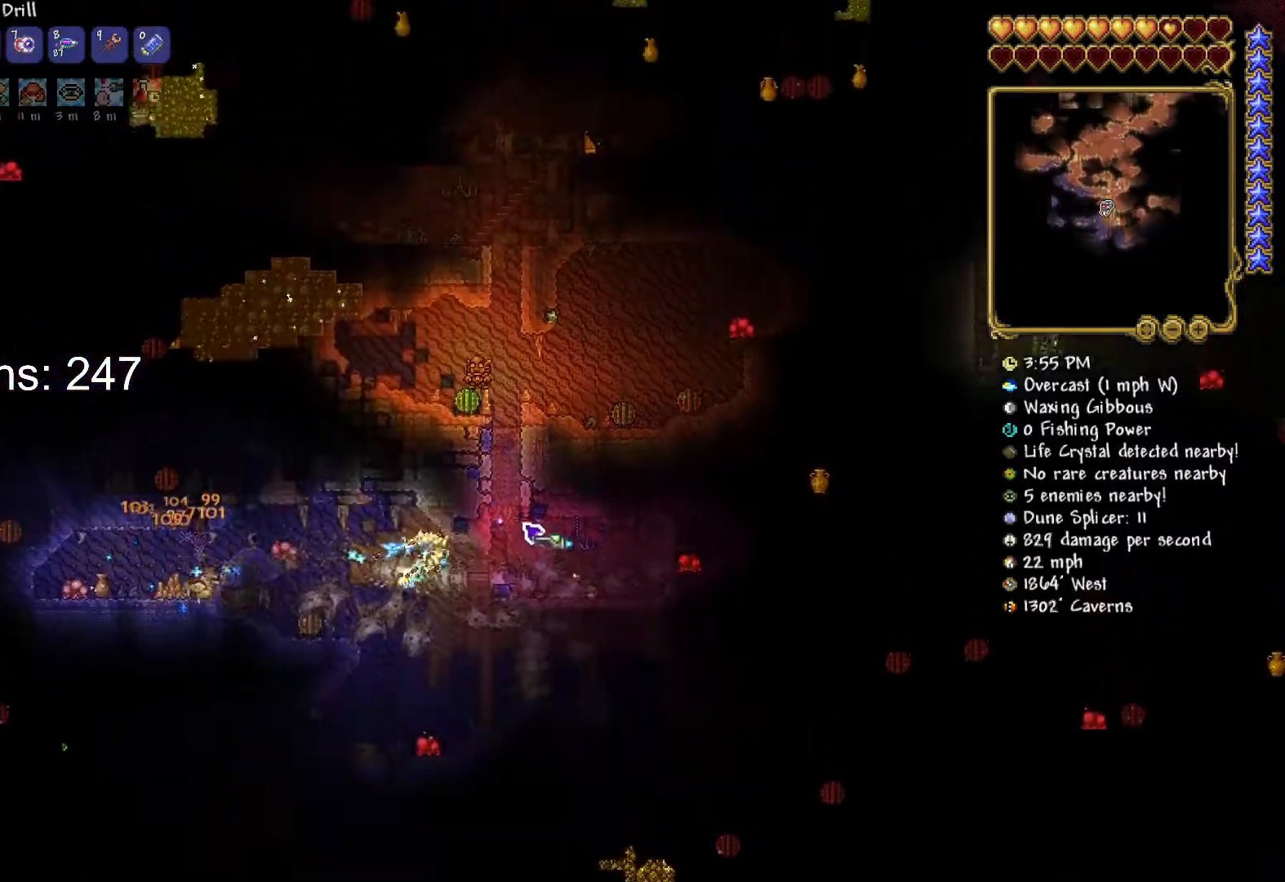
{"keys": ["space"], "mouse": [], "mouse_move": "still", "events": []}
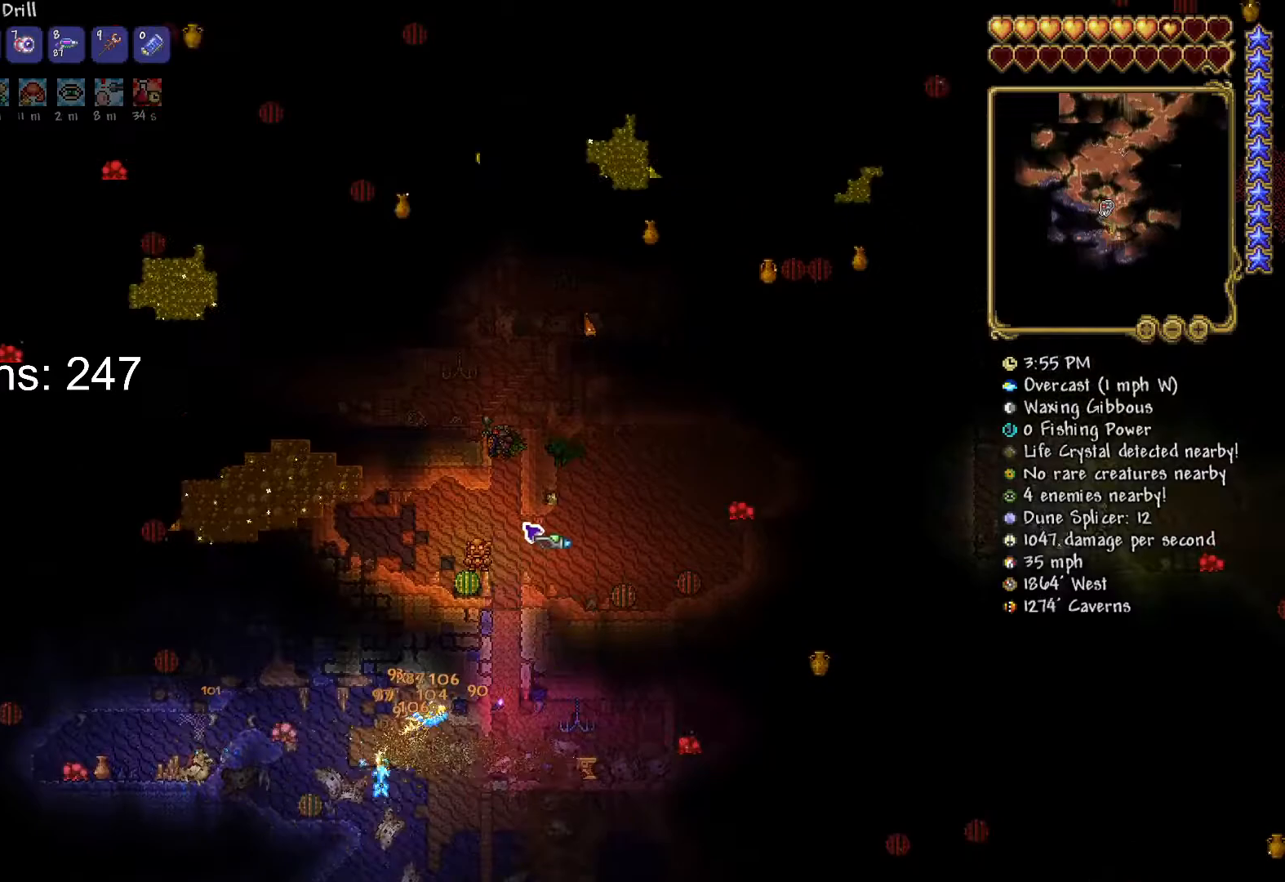
{"keys": ["d", "space"], "mouse": [], "mouse_move": "right", "events": [[334, "d", "down"]]}
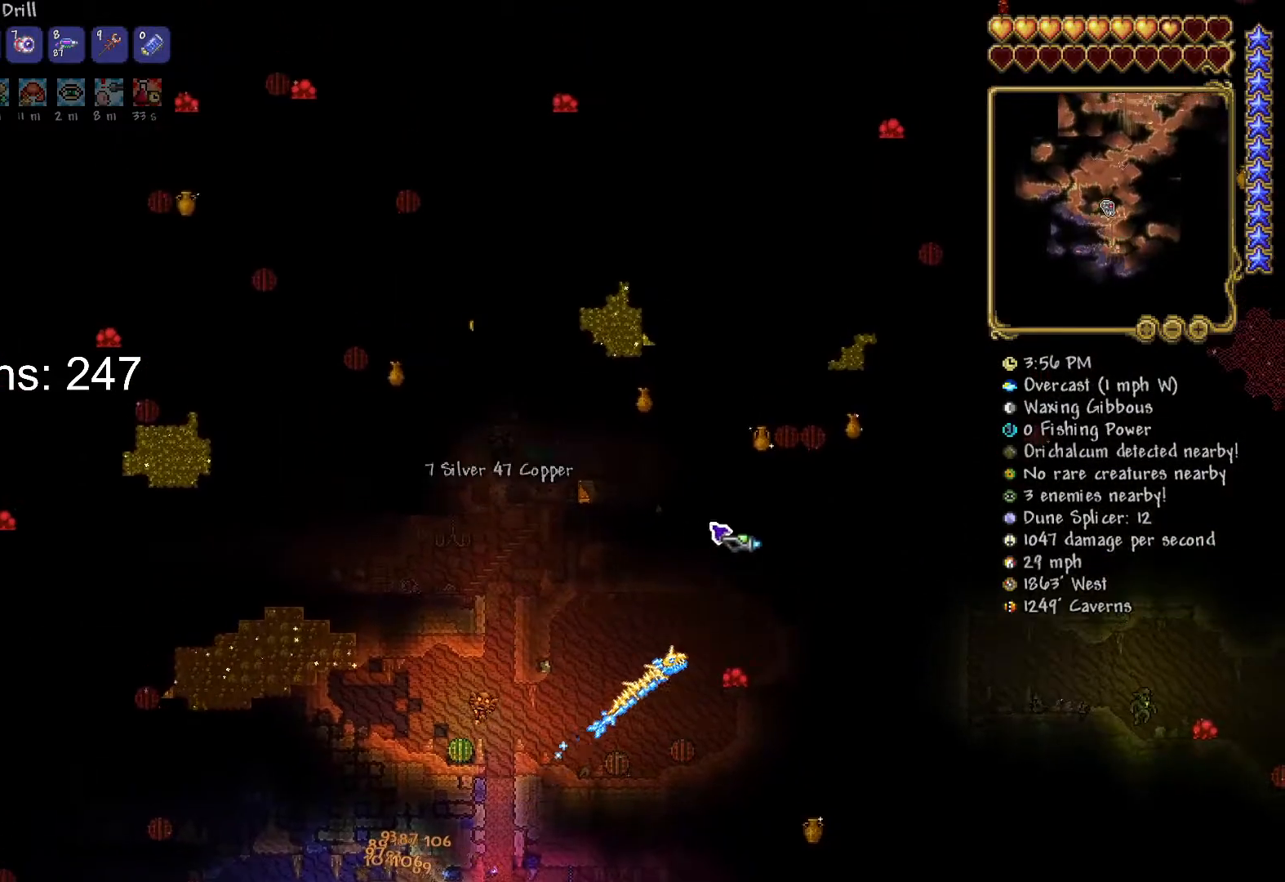
{"keys": ["d"], "mouse": [], "mouse_move": "down-right", "events": [[250, "space", "up"]]}
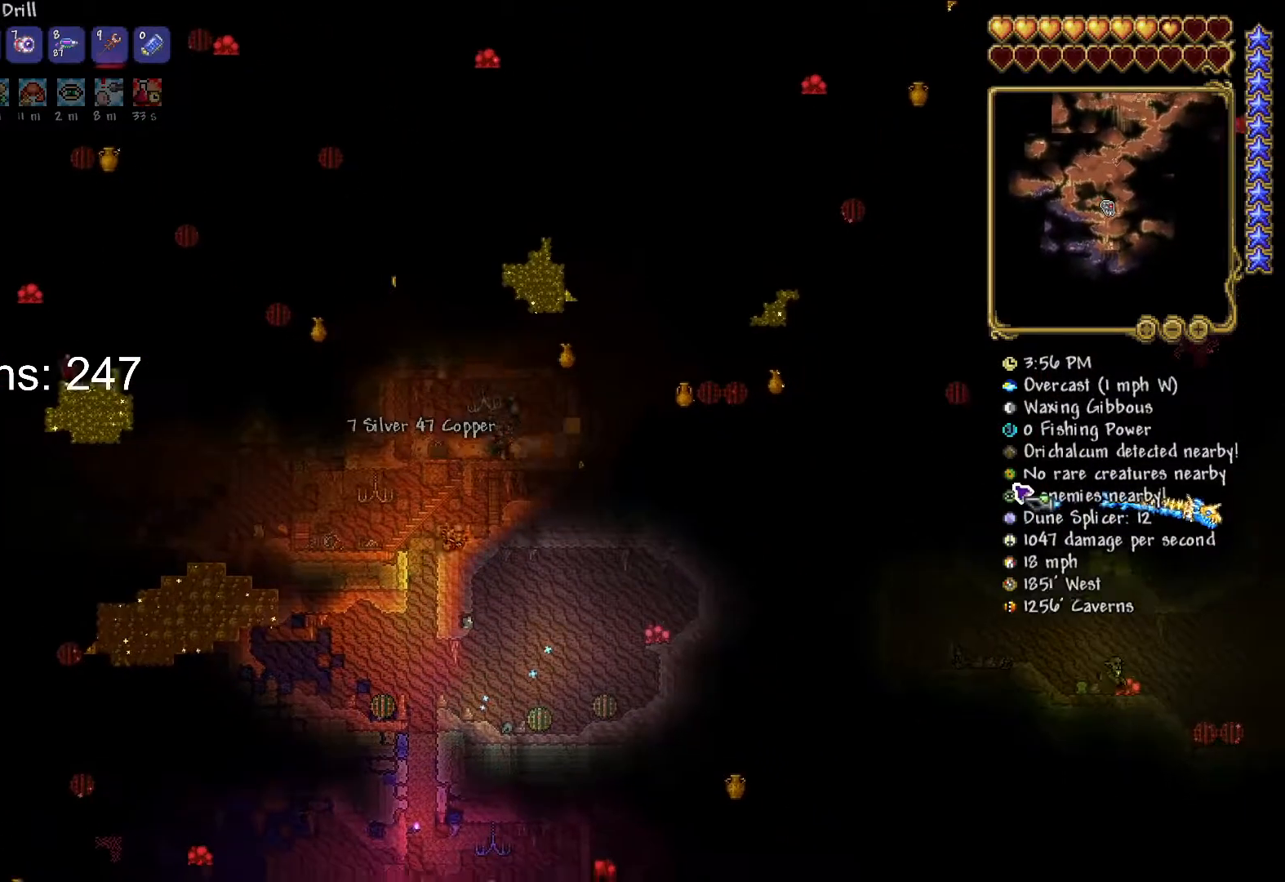
{"keys": ["d"], "mouse": [], "mouse_move": "up-left", "events": [[67, "space", "down"], [417, "space", "up"]]}
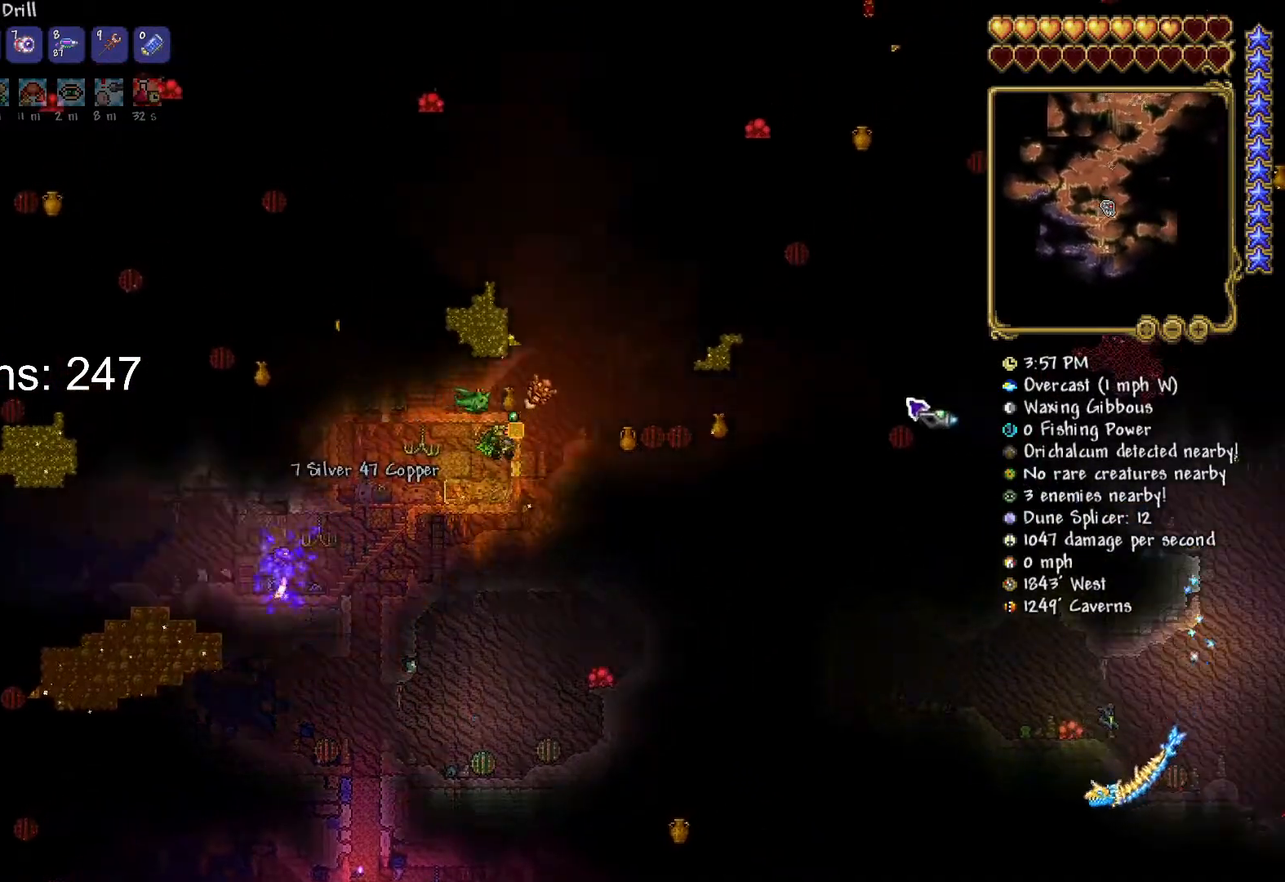
{"keys": ["a", "space"], "mouse": [], "mouse_move": "right", "events": [[100, "space", "down"], [284, "d", "up"], [367, "a", "down"]]}
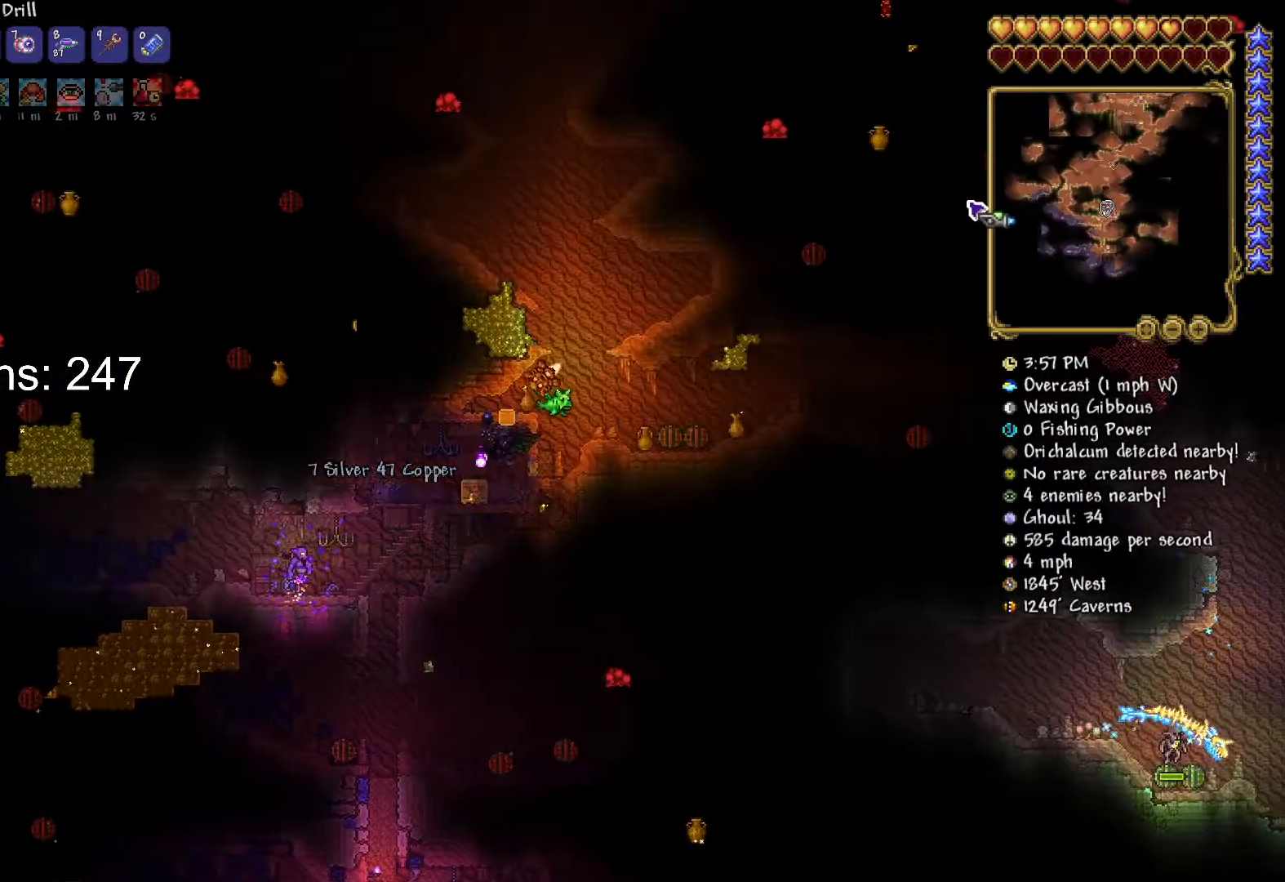
{"keys": ["d"], "mouse": [], "mouse_move": "left", "events": [[234, "space", "up"], [334, "a", "up"], [334, "d", "down"]]}
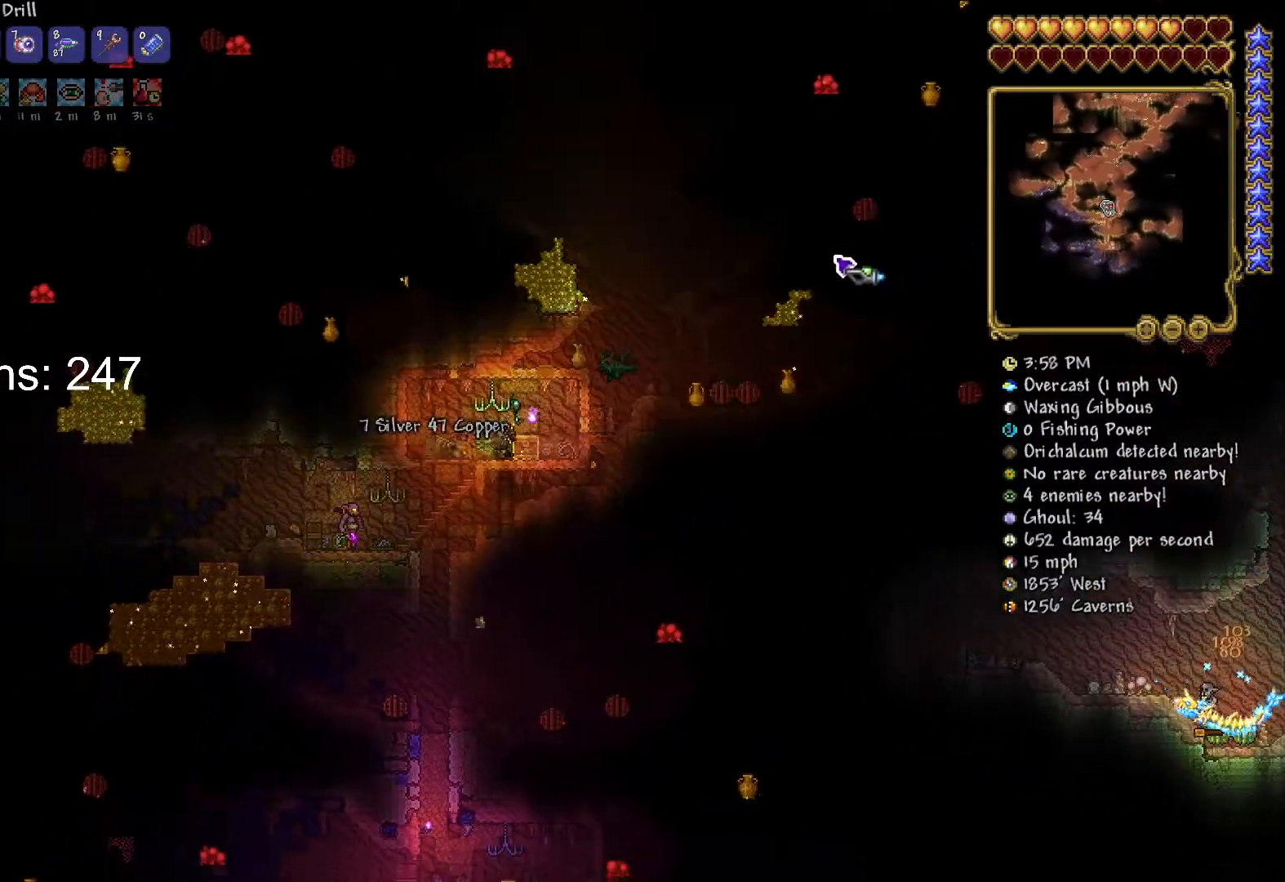
{"keys": ["d"], "mouse": [], "mouse_move": "still", "events": [[33, "d", "up"], [117, "d", "down"]]}
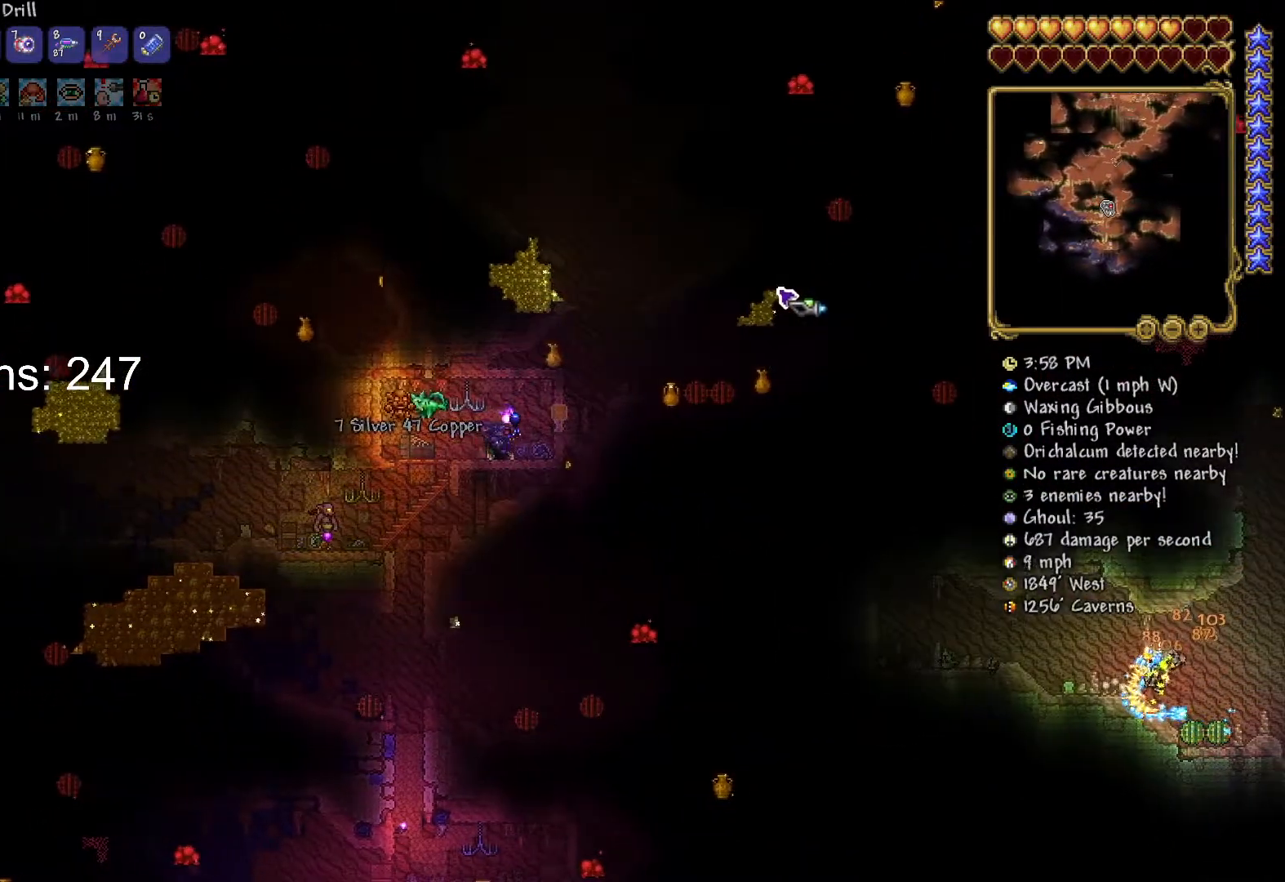
{"keys": ["d"], "mouse": [], "mouse_move": "still", "events": [[84, "tab", "down"], [284, "tab", "up"], [317, "tab", "down"], [468, "tab", "up"]]}
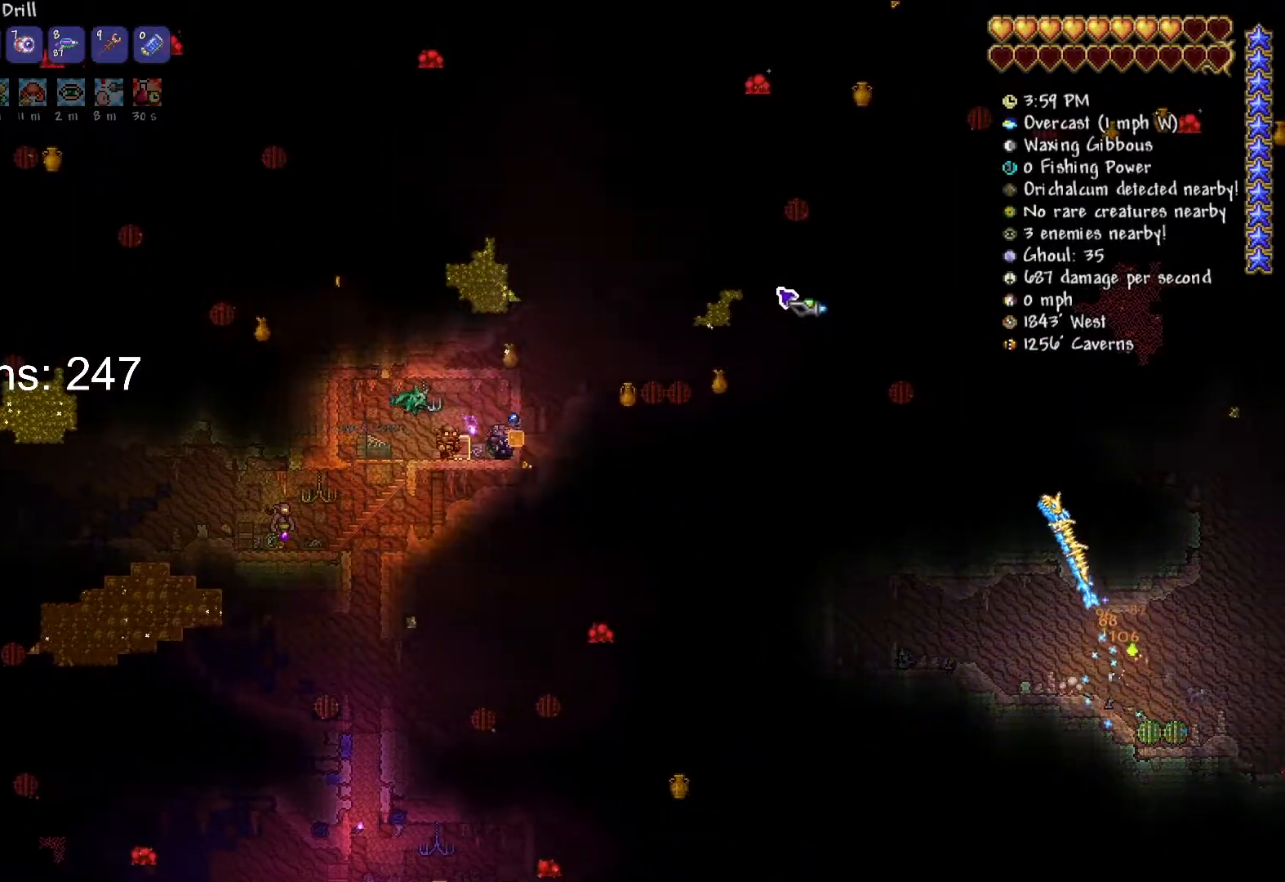
{"keys": ["d", "space"], "mouse": [], "mouse_move": "still", "events": [[284, "space", "down"]]}
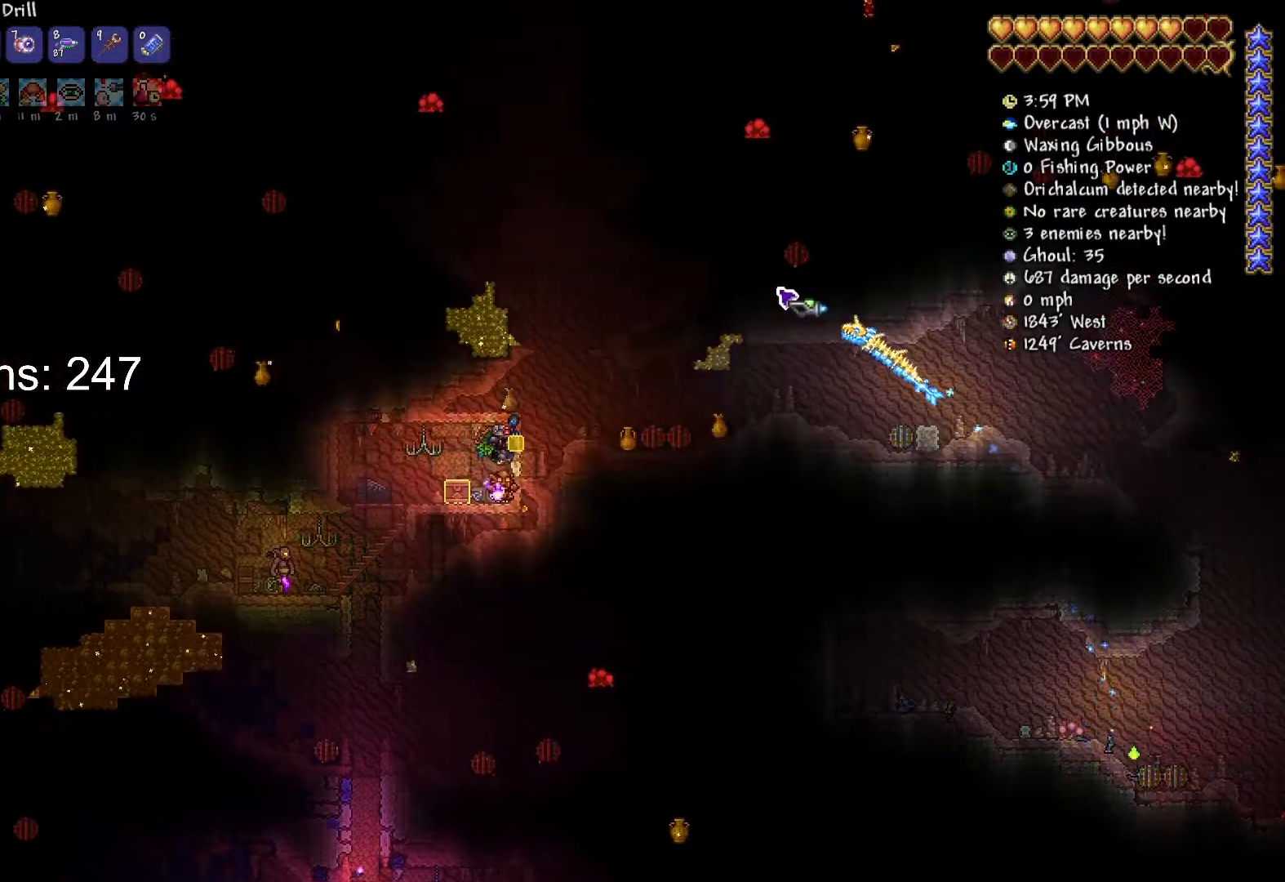
{"keys": ["space", "tab"], "mouse": [], "mouse_move": "still", "events": [[217, "d", "up"], [401, "tab", "down"]]}
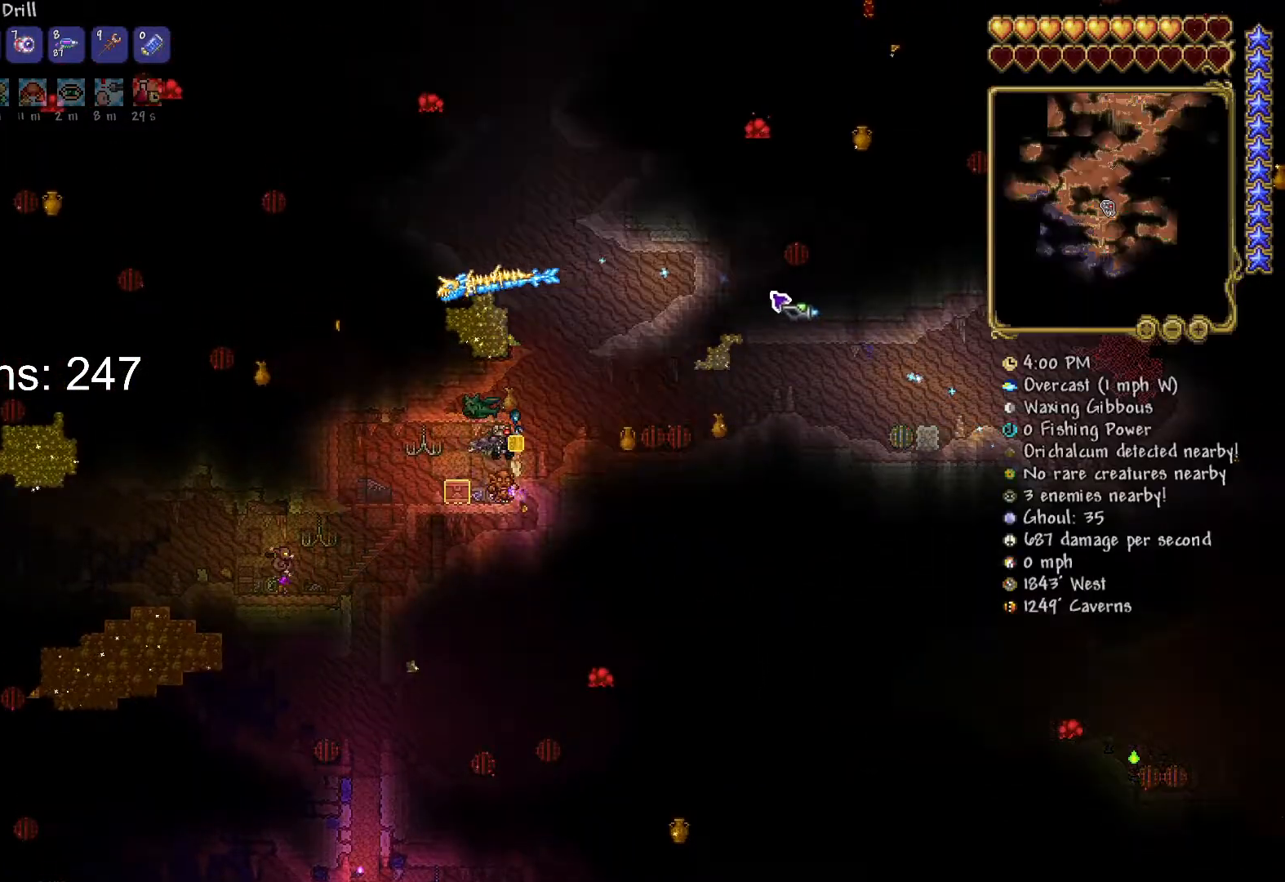
{"keys": ["space"], "mouse": [], "mouse_move": "still", "events": [[83, "tab", "up"], [267, "tab", "down"], [417, "tab", "up"]]}
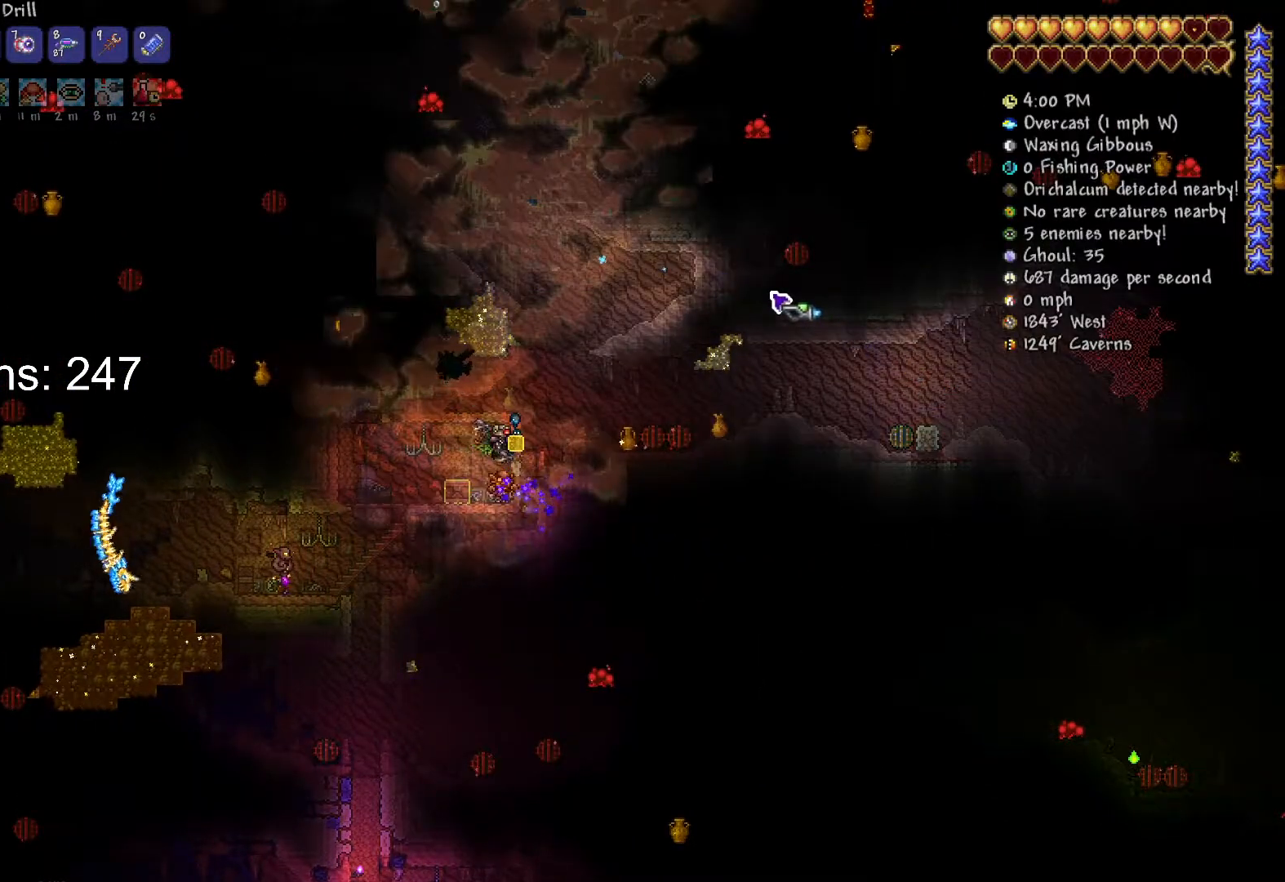
{"keys": ["space"], "mouse": [], "mouse_move": "still", "events": [[101, "tab", "down"], [201, "tab", "up"], [301, "tab", "down"], [434, "tab", "up"]]}